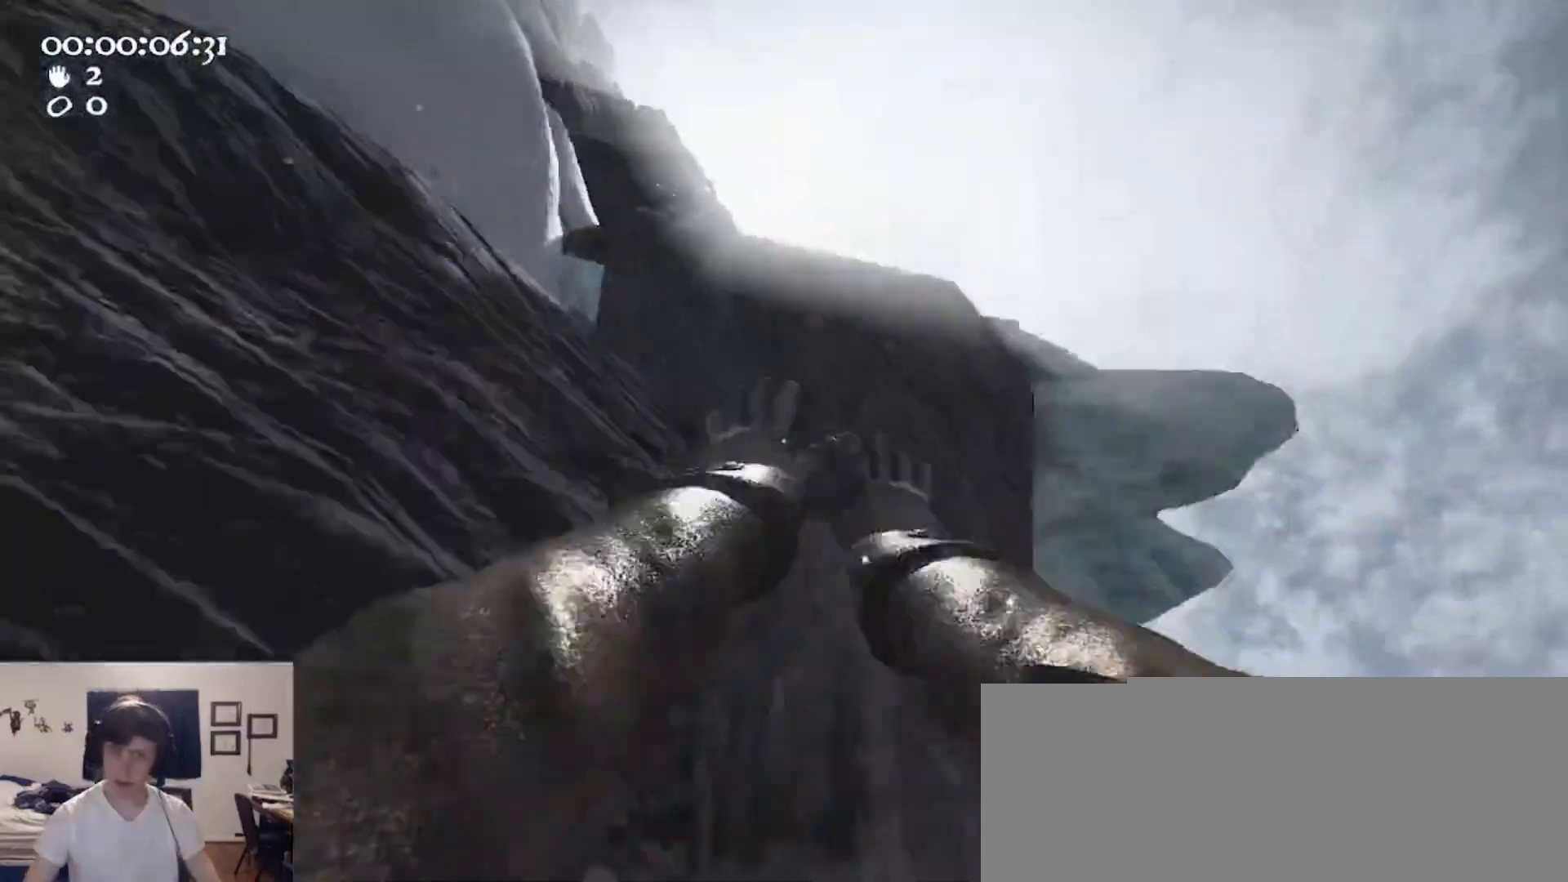
Gameplay with keyboard and mouse; each line is a JSON object with the keys and mouse buttons held at the frame after it. "events" lists presses ("down") and releases ("up") of "1", "2", "3", "4", "5", "a", "alt", "c", "caps_lock", "ctrl", "d", "e", "f", "g", "q", "r", "s", "shift", "space", "t", "tab", "v", "w", "x", "z", "mouse_left", "mouse_wheel" and "mouse_right" between this image and that frame as [ms after this image, input, new state], when the widget could be followed in between. "mouse_left", "mouse_wheel", "mouse_right" = the "left", "wheel", "right" buttons of the "mouse" list. No other keys are recorded. "wheel" means that the mouse wheel is clicked or scrolled. Not read: mouse_move.
{"keys": ["w"], "mouse": ["left", "right"], "events": [[67, "mouse_left", "up"], [67, "mouse_right", "up"], [100, "2", "down"], [267, "2", "up"], [333, "1", "down"], [400, "d", "up"], [400, "w", "down"], [500, "1", "up"], [500, "mouse_left", "down"], [500, "mouse_right", "down"]]}
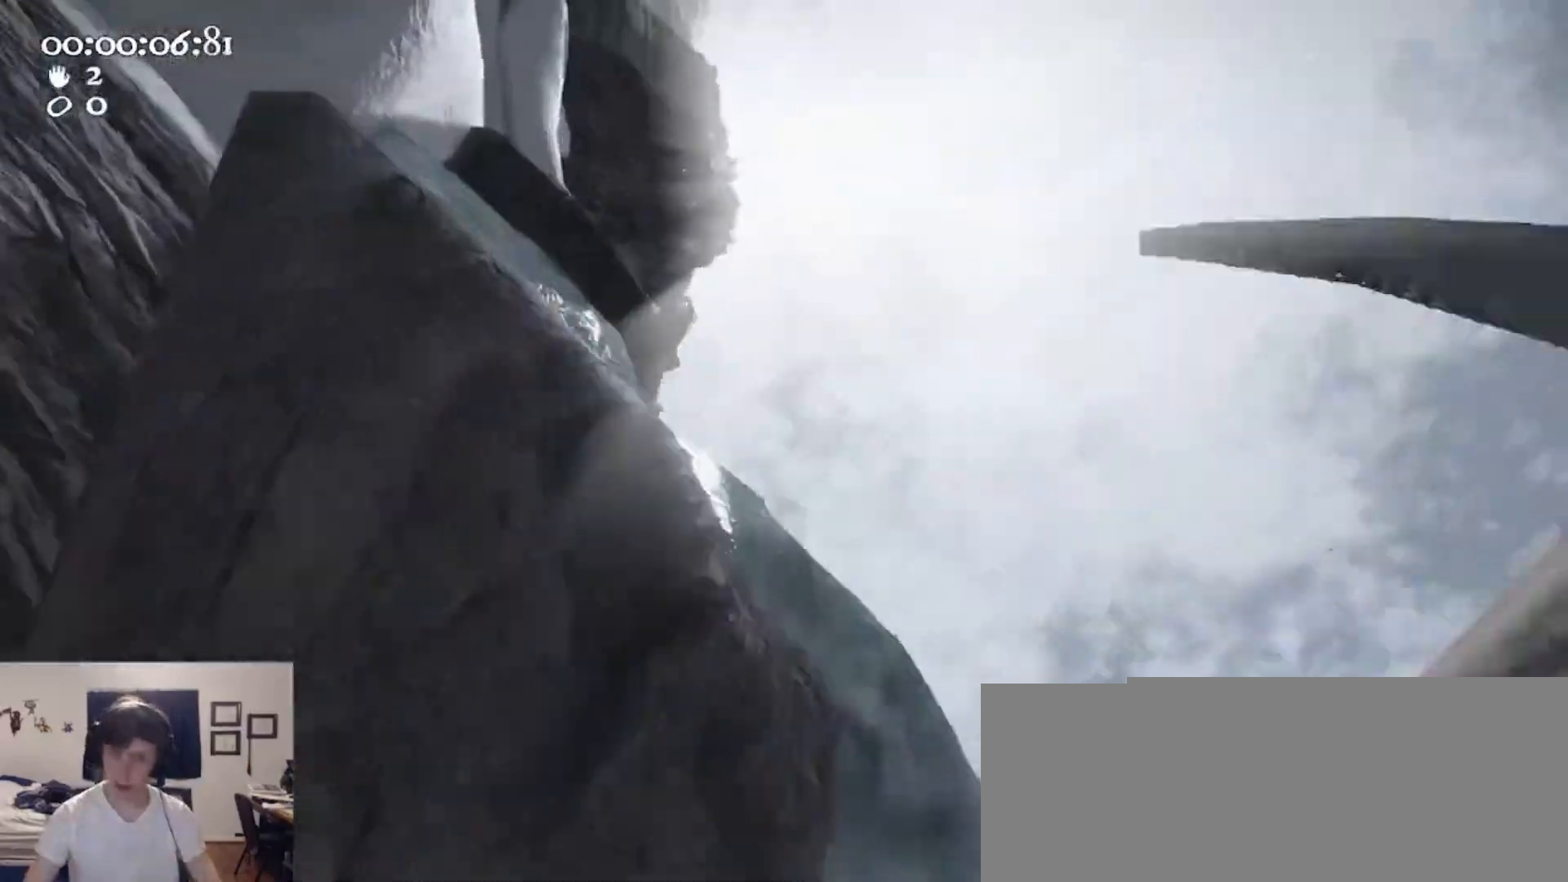
{"keys": ["w"], "mouse": ["left", "right"], "events": [[167, "a", "down"], [233, "a", "up"]]}
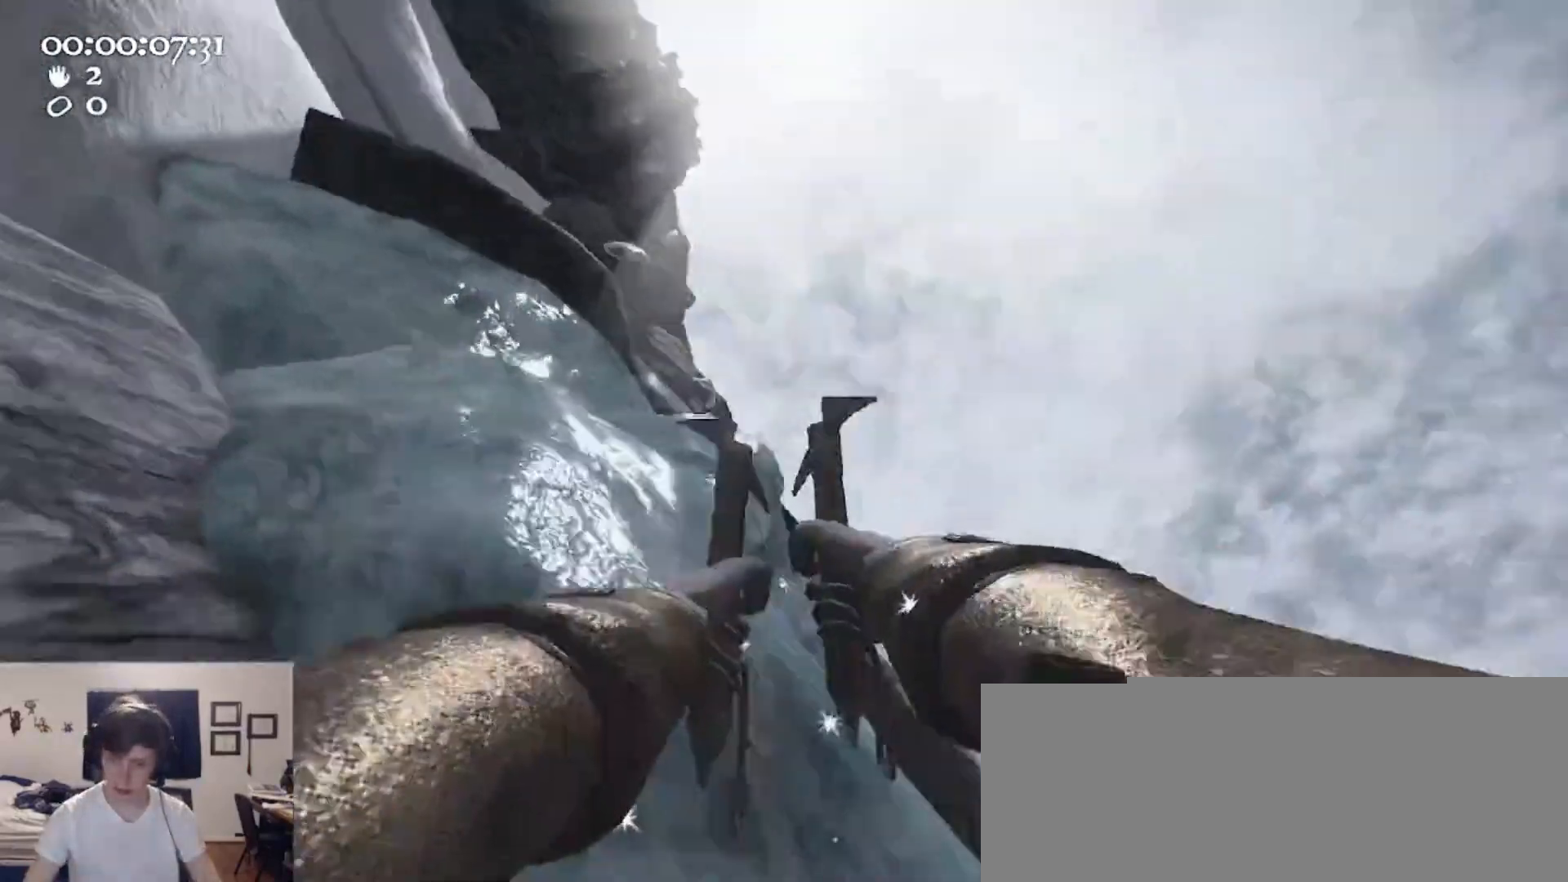
{"keys": ["ctrl", "d", "space"], "mouse": ["left", "right"], "events": [[200, "d", "down"], [233, "w", "up"], [433, "ctrl", "down"], [467, "space", "down"]]}
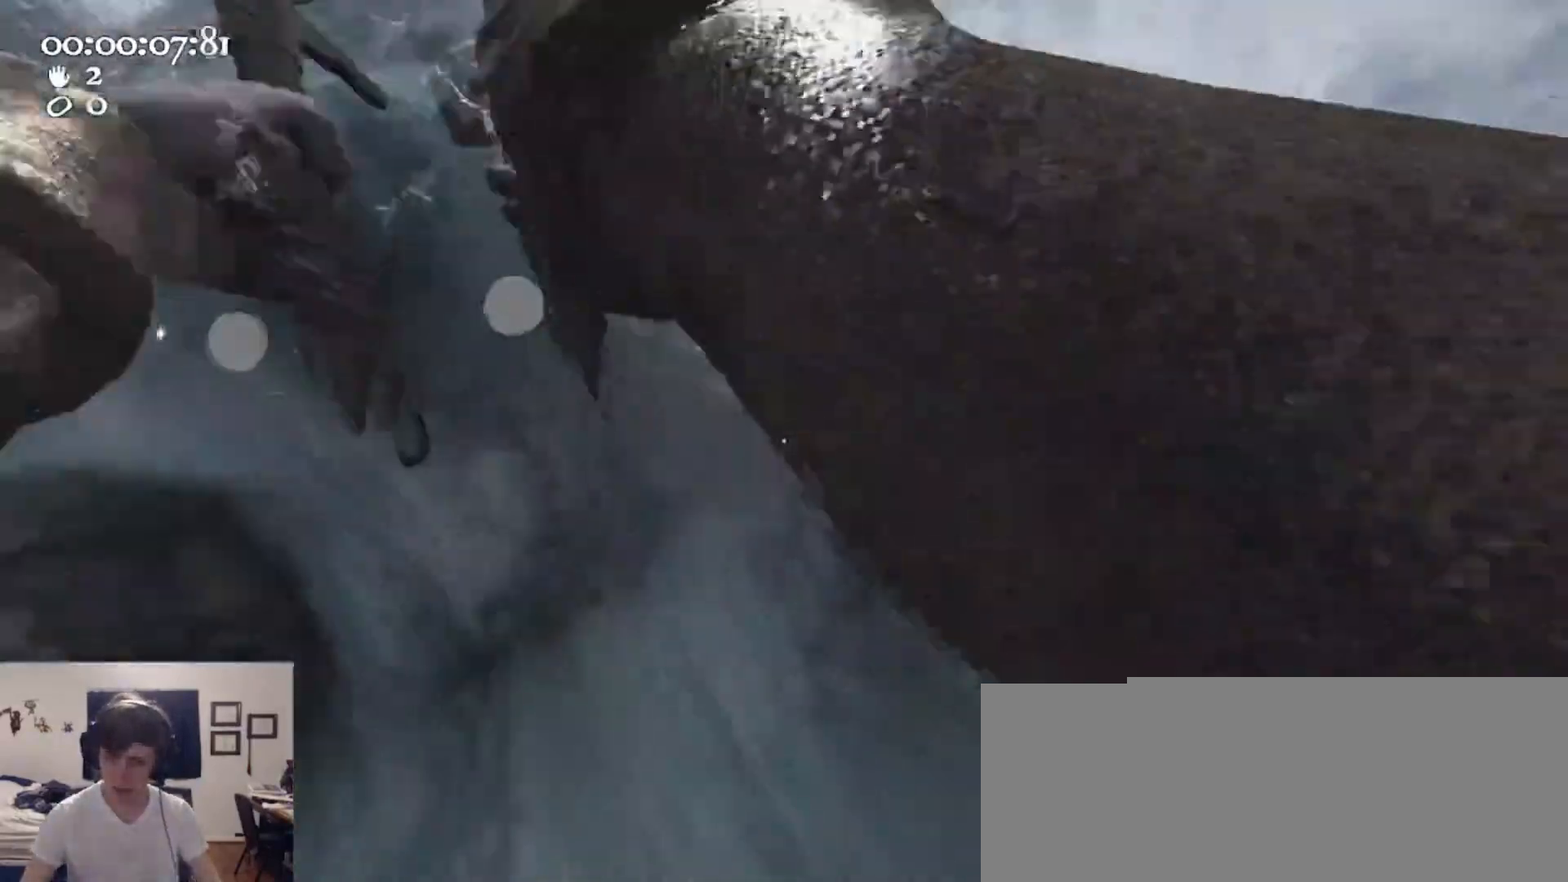
{"keys": ["w"], "mouse": ["left", "right"], "events": [[133, "w", "down"], [167, "ctrl", "up"], [167, "mouse_left", "up"], [167, "mouse_right", "up"], [167, "space", "up"], [200, "d", "up"], [200, "mouse_left", "down"], [200, "mouse_right", "down"]]}
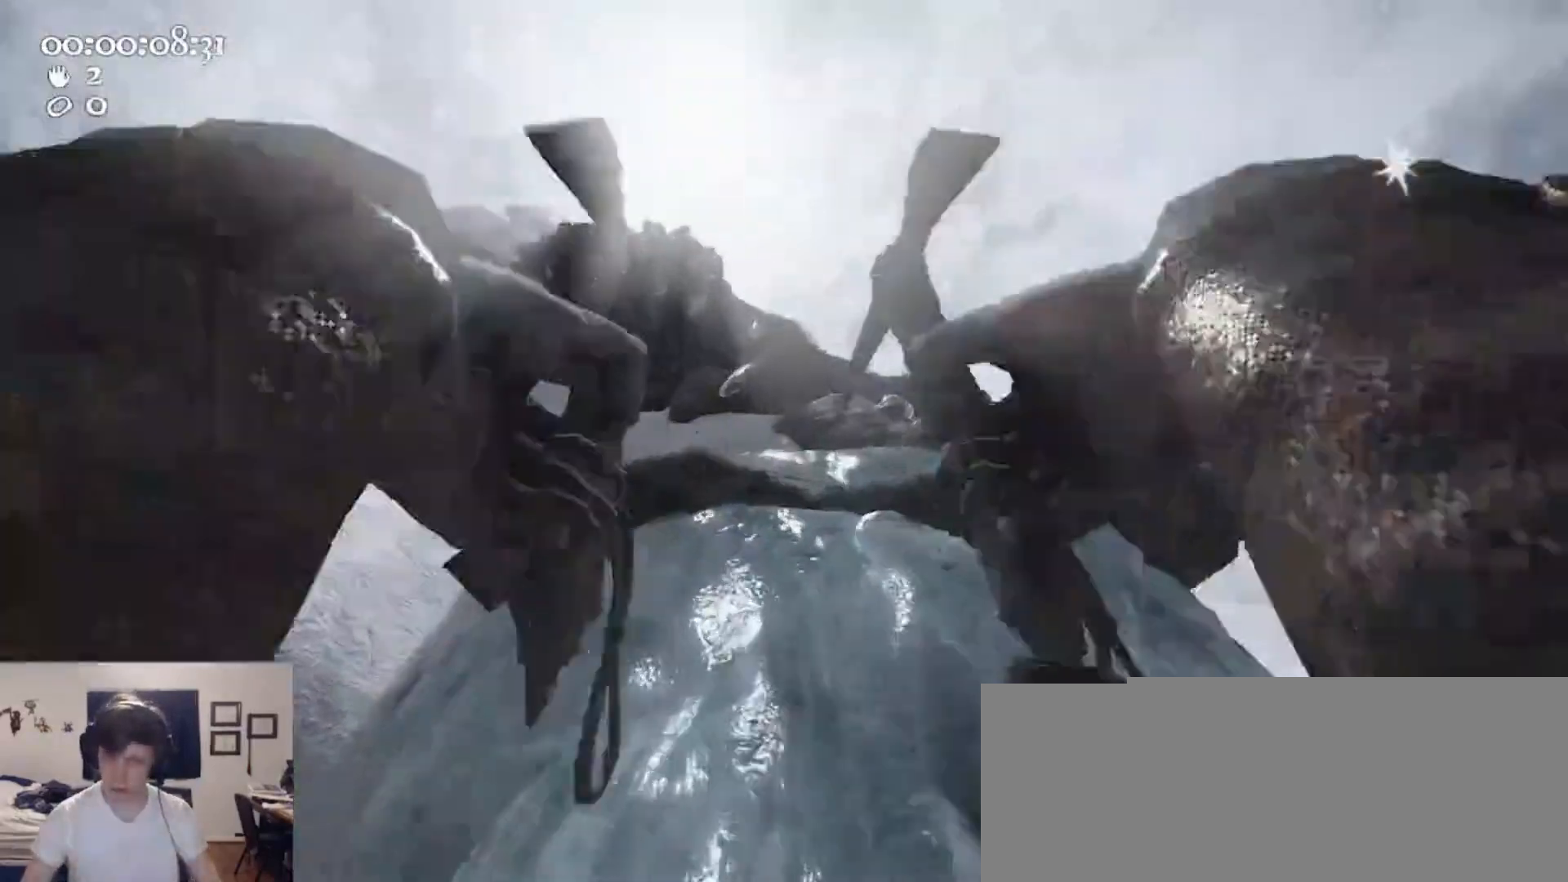
{"keys": ["w"], "mouse": ["left", "right"], "events": [[100, "mouse_left", "up"], [100, "mouse_right", "up"], [167, "mouse_left", "down"], [167, "mouse_right", "down"], [367, "a", "down"], [500, "a", "up"]]}
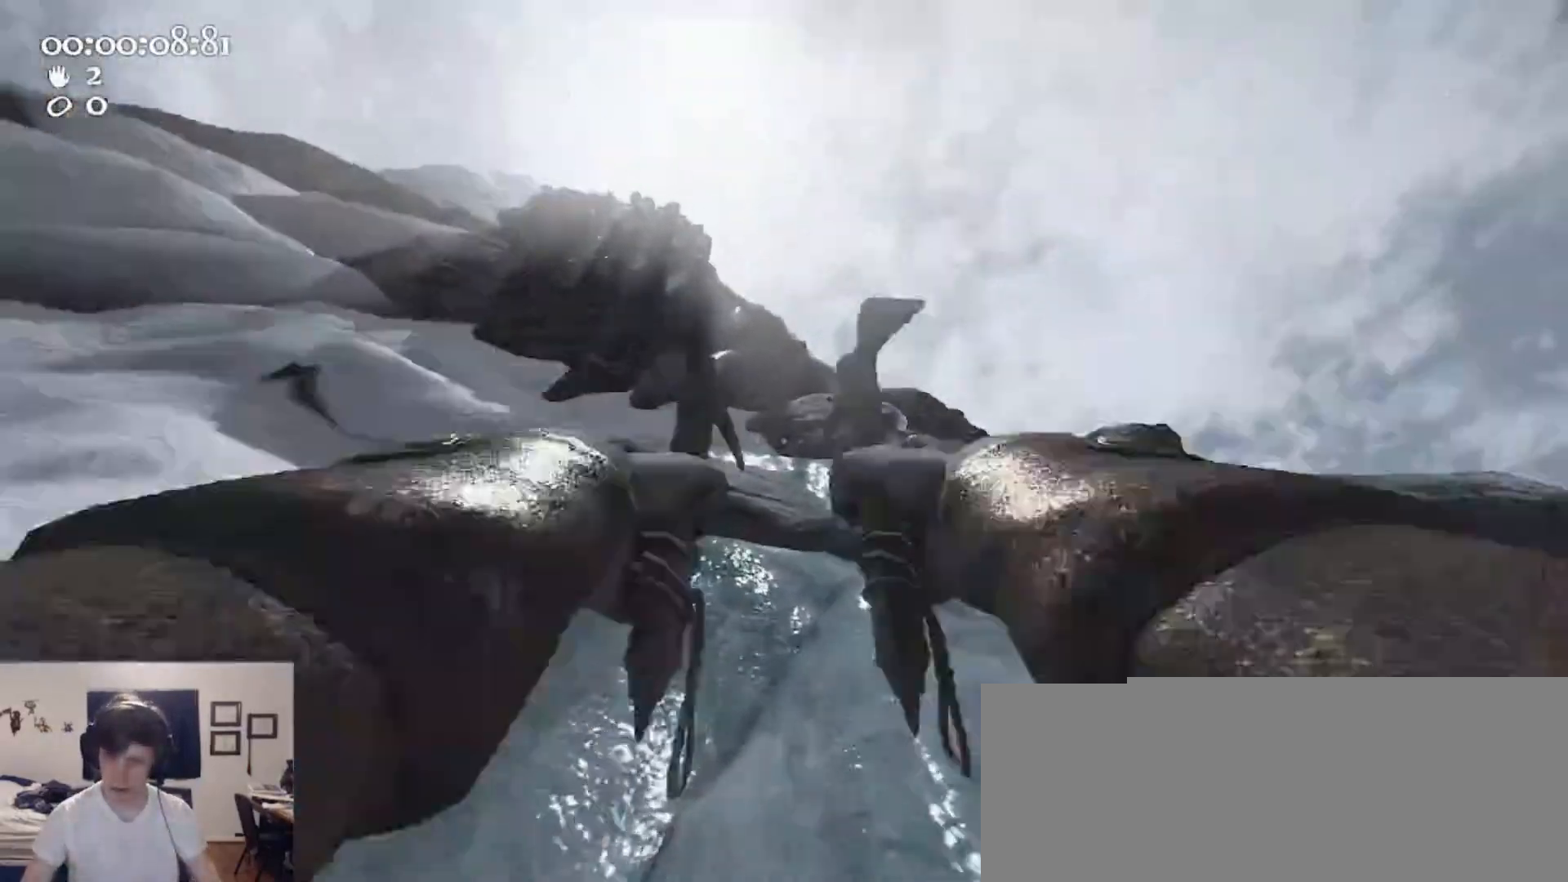
{"keys": ["d"], "mouse": ["left", "right"], "events": [[333, "d", "down"], [467, "w", "up"]]}
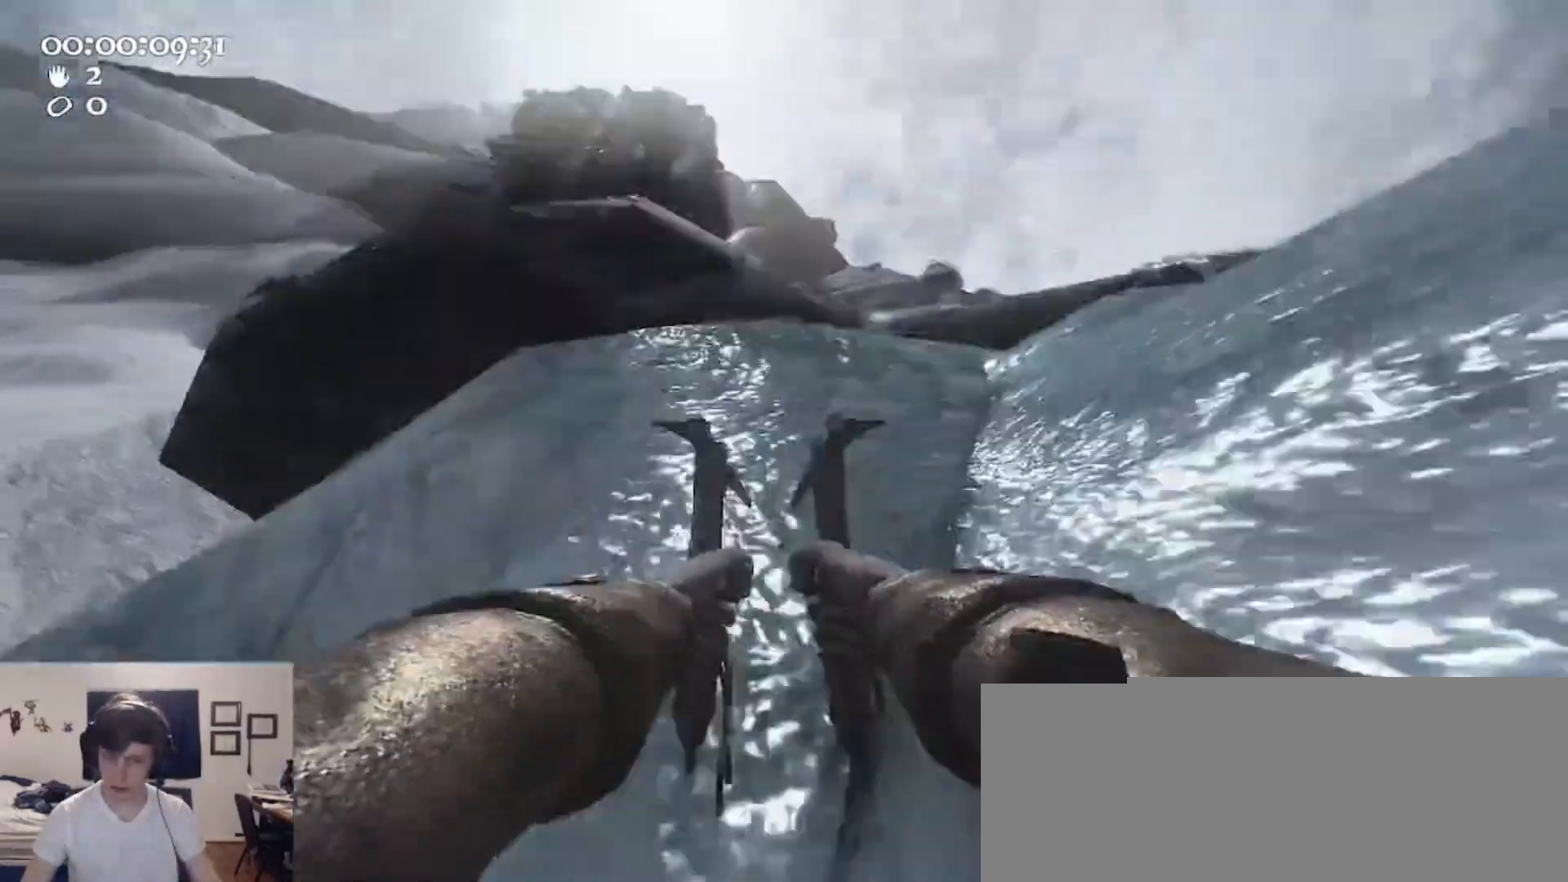
{"keys": ["w"], "mouse": ["left", "right"], "events": [[100, "ctrl", "down"], [167, "s", "down"], [167, "space", "down"], [367, "mouse_left", "up"], [367, "mouse_right", "up"], [367, "s", "up"], [400, "ctrl", "up"], [400, "mouse_left", "down"], [400, "mouse_right", "down"], [400, "space", "up"], [433, "w", "down"], [500, "d", "up"]]}
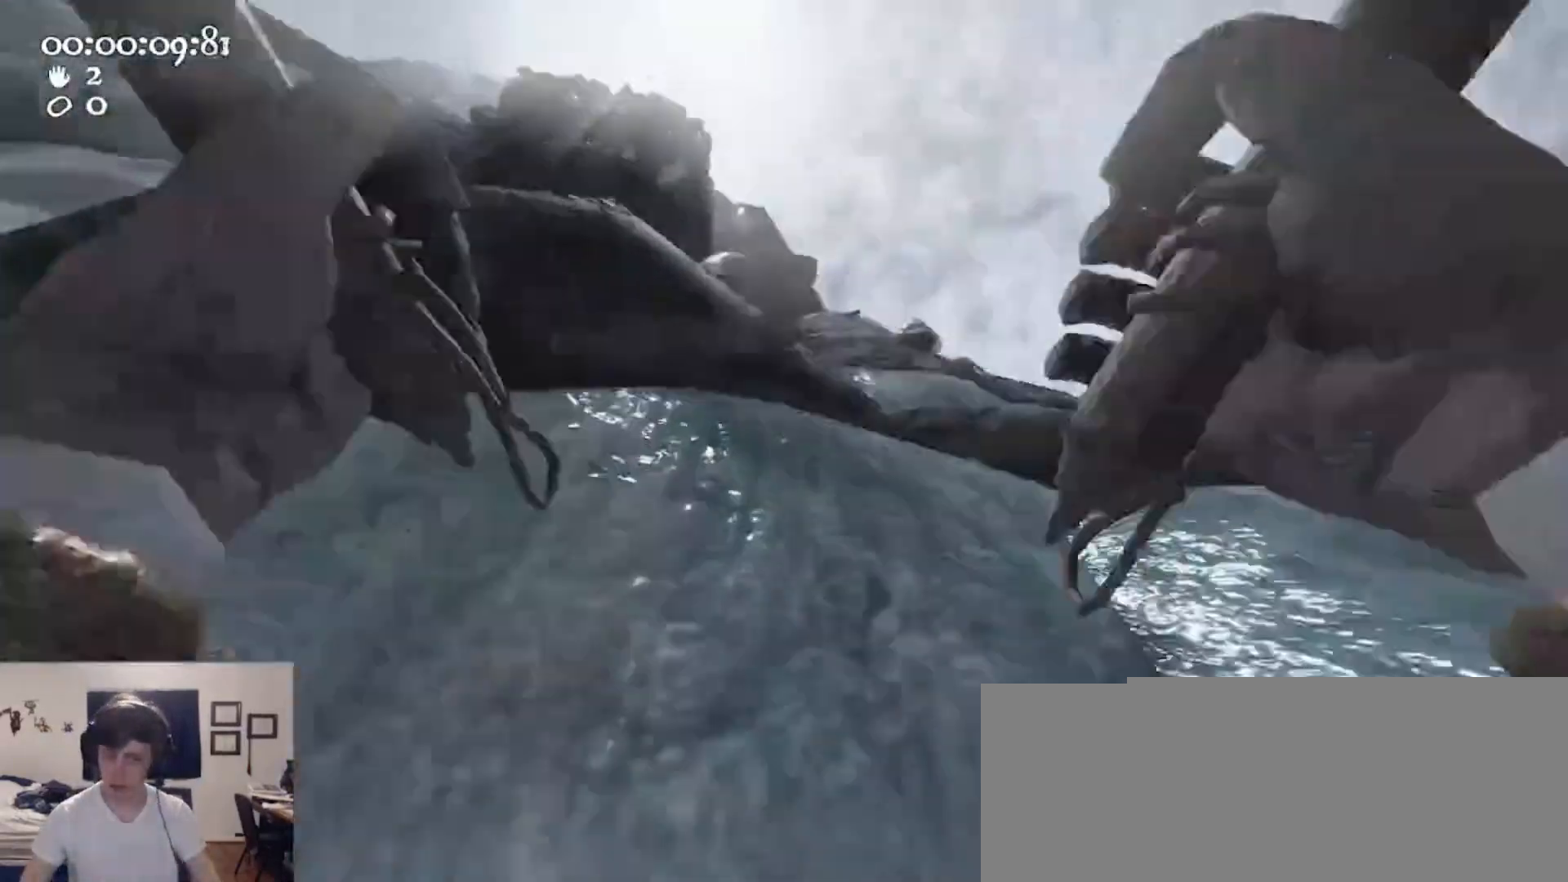
{"keys": ["w"], "mouse": ["left", "right"], "events": [[233, "mouse_left", "up"], [233, "mouse_right", "up"], [333, "mouse_left", "down"], [333, "mouse_right", "down"]]}
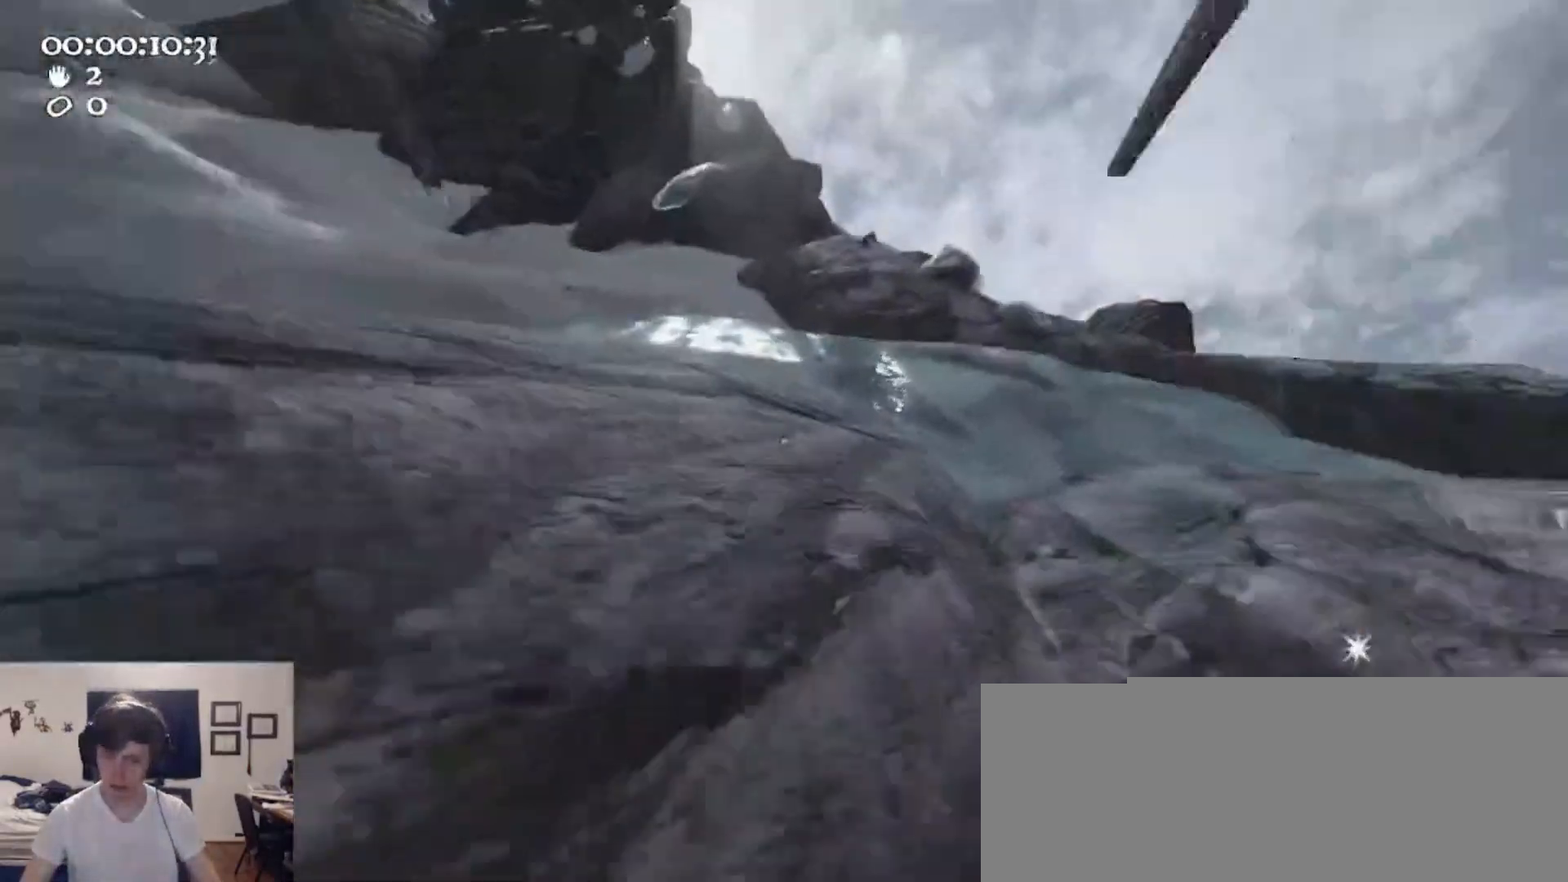
{"keys": ["ctrl", "w"], "mouse": [], "events": [[33, "mouse_left", "up"], [100, "mouse_right", "up"], [133, "mouse_left", "down"], [133, "mouse_right", "down"], [433, "mouse_left", "up"], [433, "mouse_right", "up"], [467, "ctrl", "down"]]}
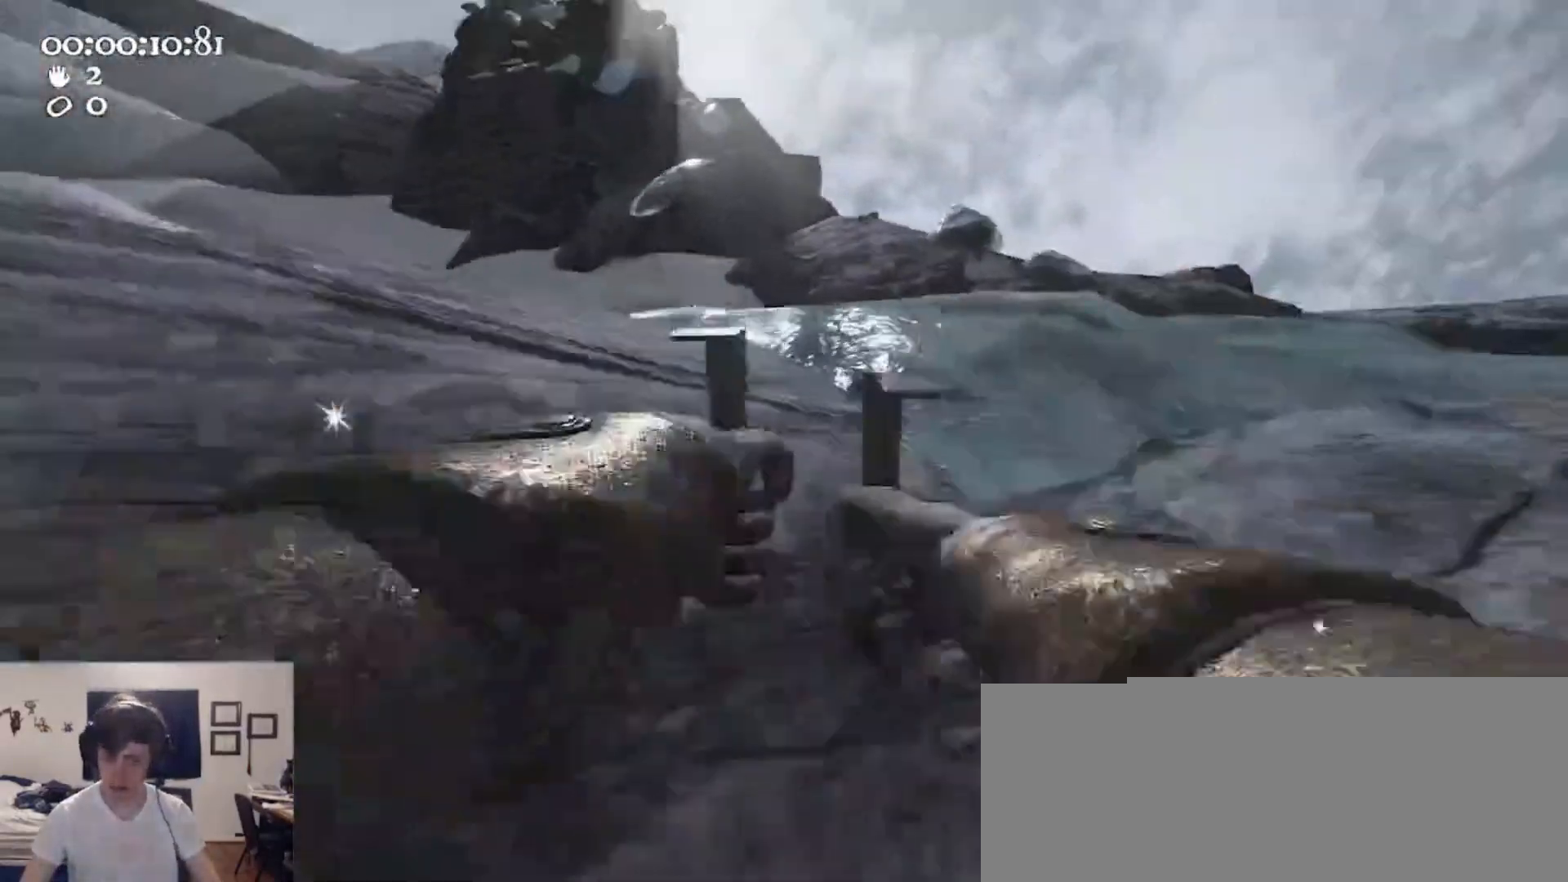
{"keys": ["a", "w"], "mouse": ["left", "right"], "events": [[33, "mouse_left", "down"], [33, "mouse_right", "down"], [33, "space", "down"], [267, "ctrl", "up"], [267, "mouse_left", "up"], [267, "space", "up"], [300, "mouse_right", "up"], [367, "a", "down"], [367, "mouse_left", "down"], [367, "mouse_right", "down"]]}
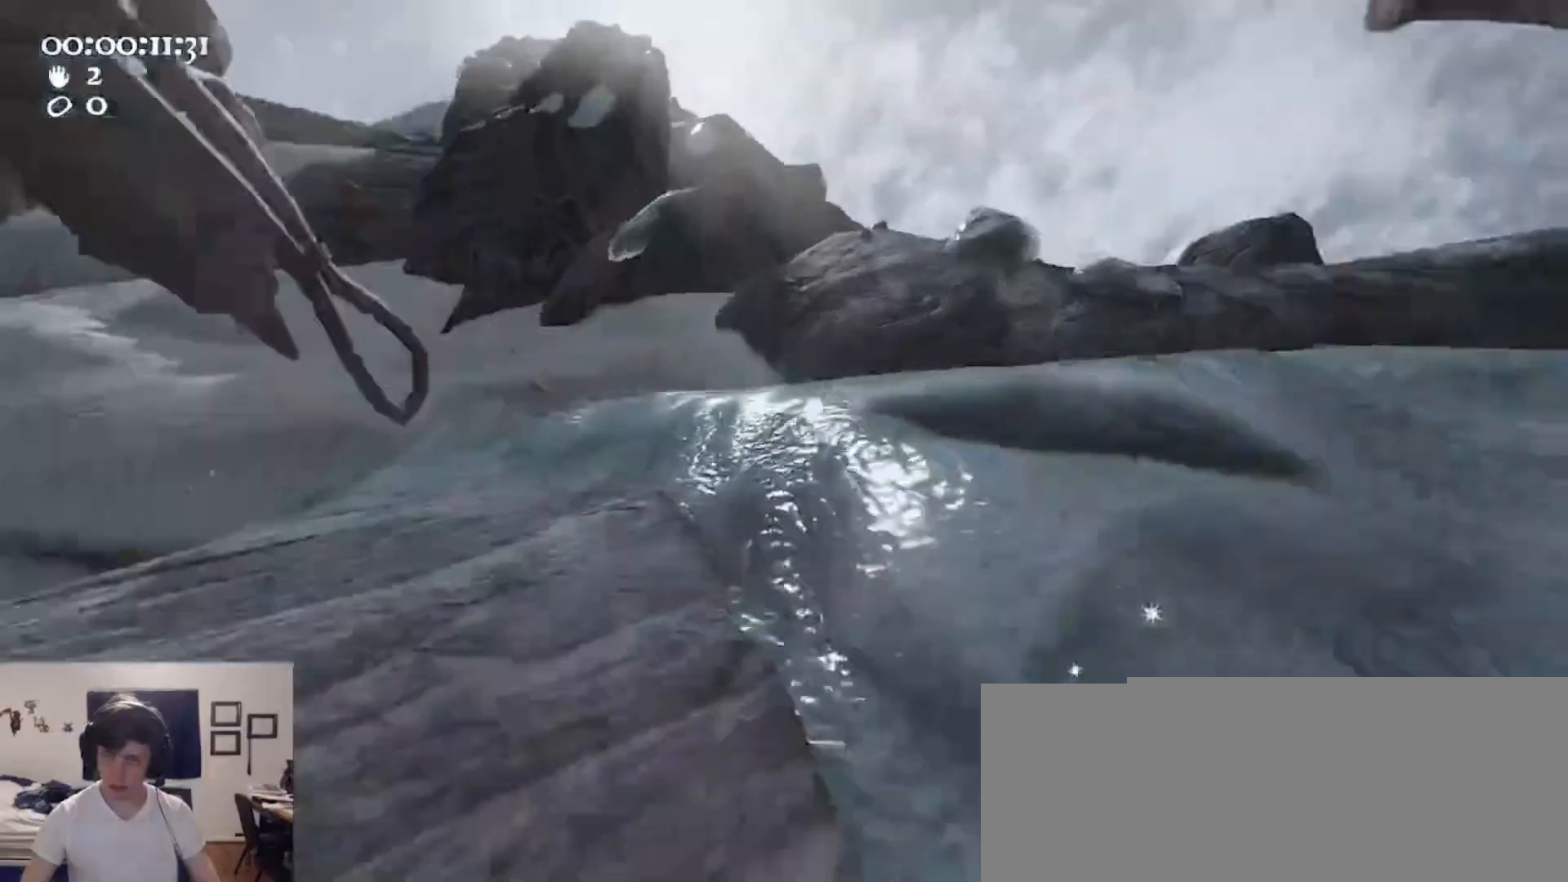
{"keys": ["w"], "mouse": ["left", "right"], "events": [[133, "mouse_left", "up"], [167, "mouse_right", "up"], [233, "mouse_left", "down"], [233, "mouse_right", "down"], [267, "a", "up"]]}
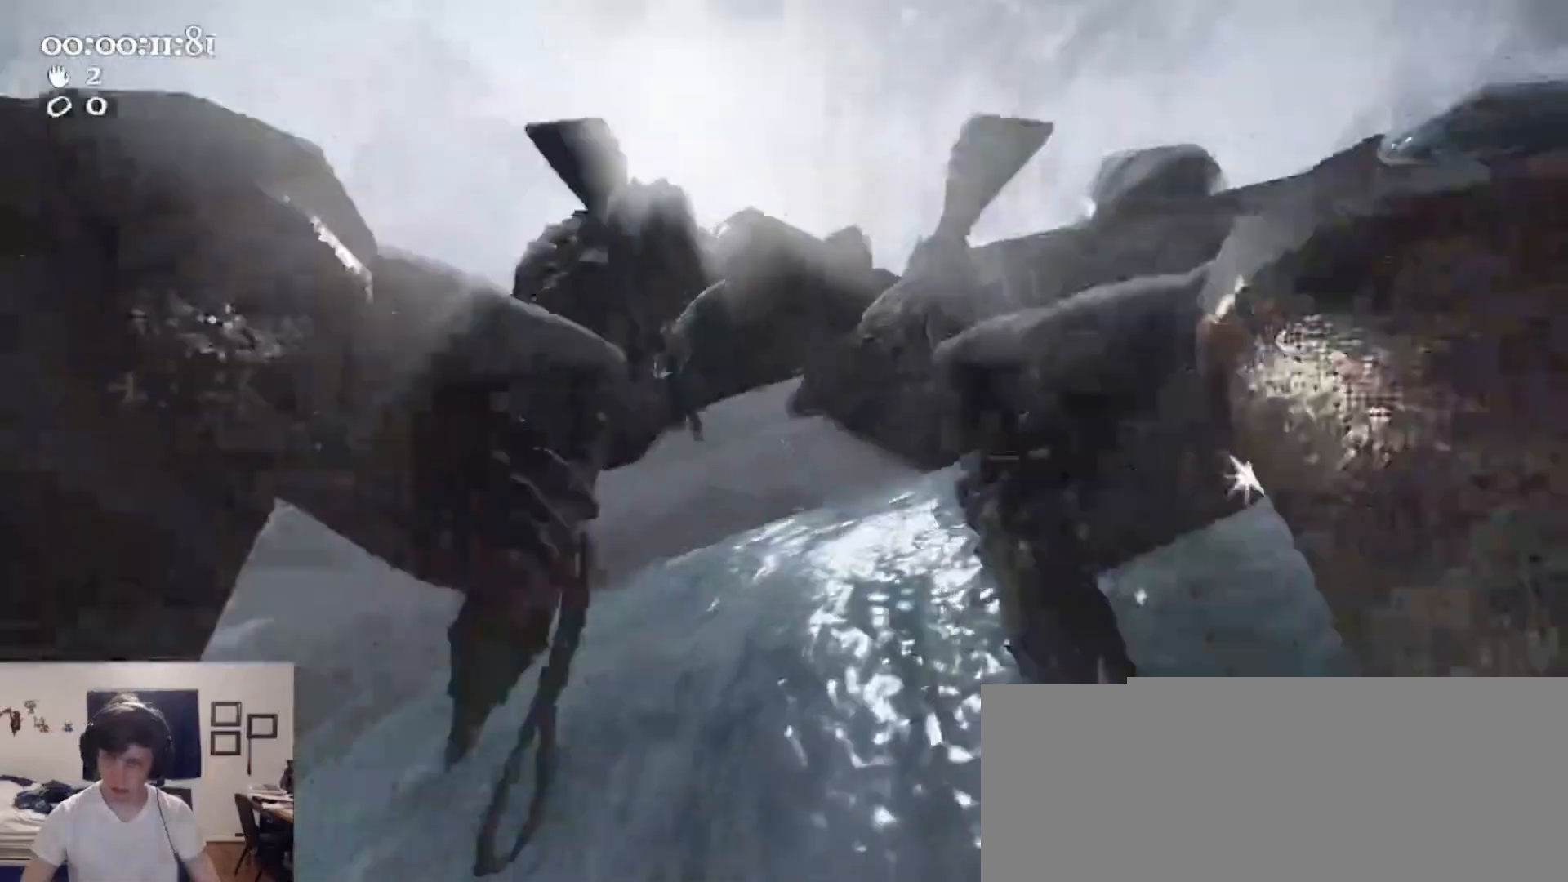
{"keys": ["a", "ctrl", "s"], "mouse": ["left", "right"], "events": [[200, "a", "down"], [333, "w", "up"], [433, "ctrl", "down"], [467, "s", "down"]]}
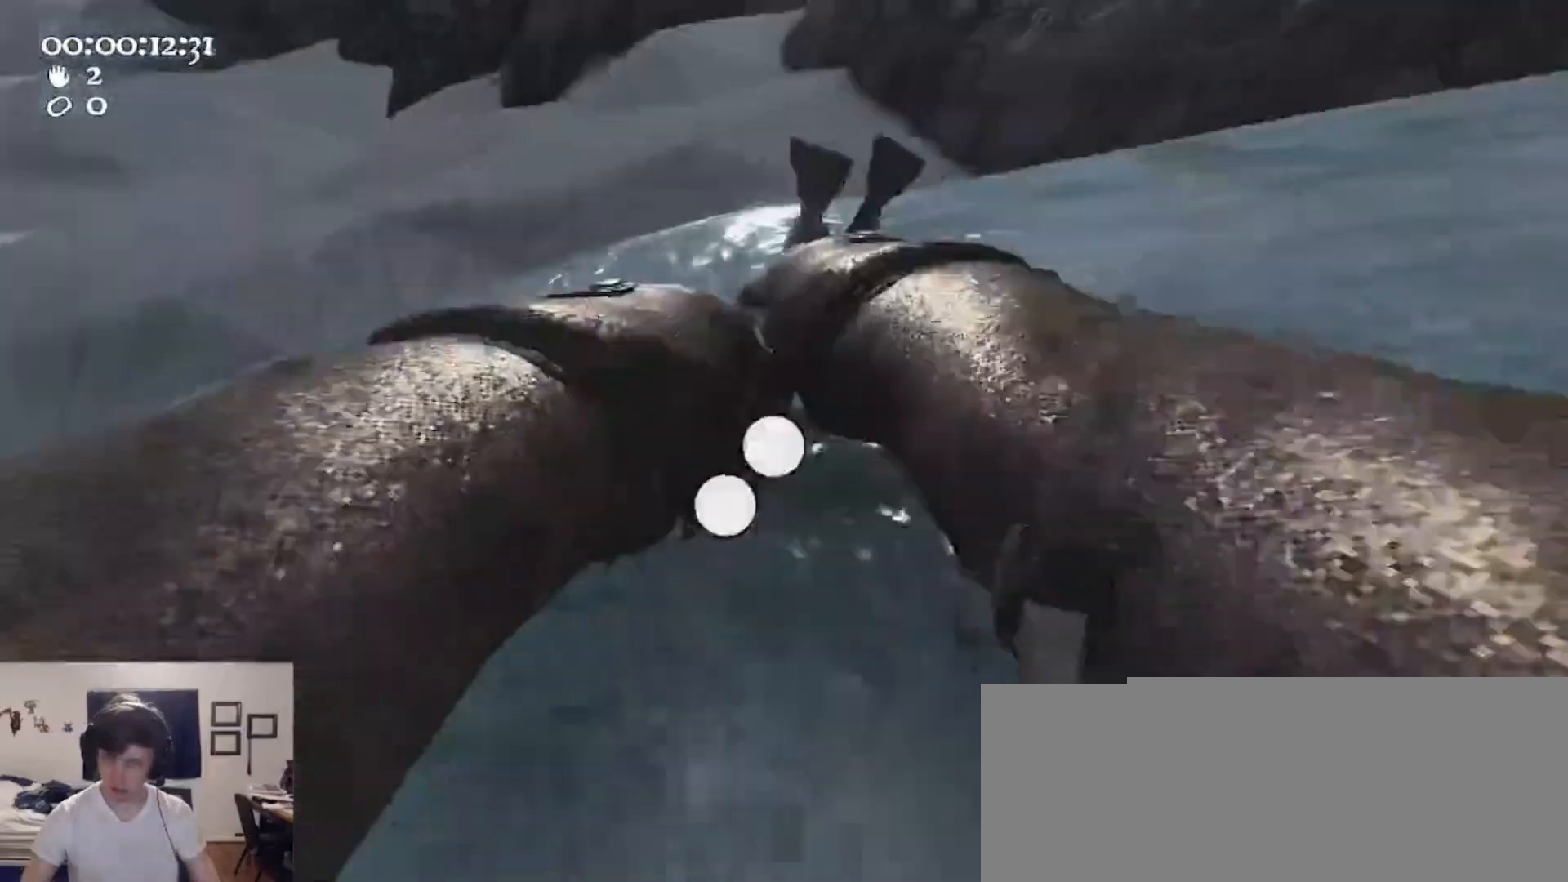
{"keys": ["d", "w"], "mouse": ["left", "right"], "events": [[33, "space", "down"], [167, "mouse_left", "up"], [167, "mouse_right", "up"], [167, "s", "up"], [200, "a", "up"], [200, "ctrl", "up"], [200, "space", "up"], [267, "mouse_left", "down"], [267, "mouse_right", "down"], [267, "w", "down"], [400, "d", "down"]]}
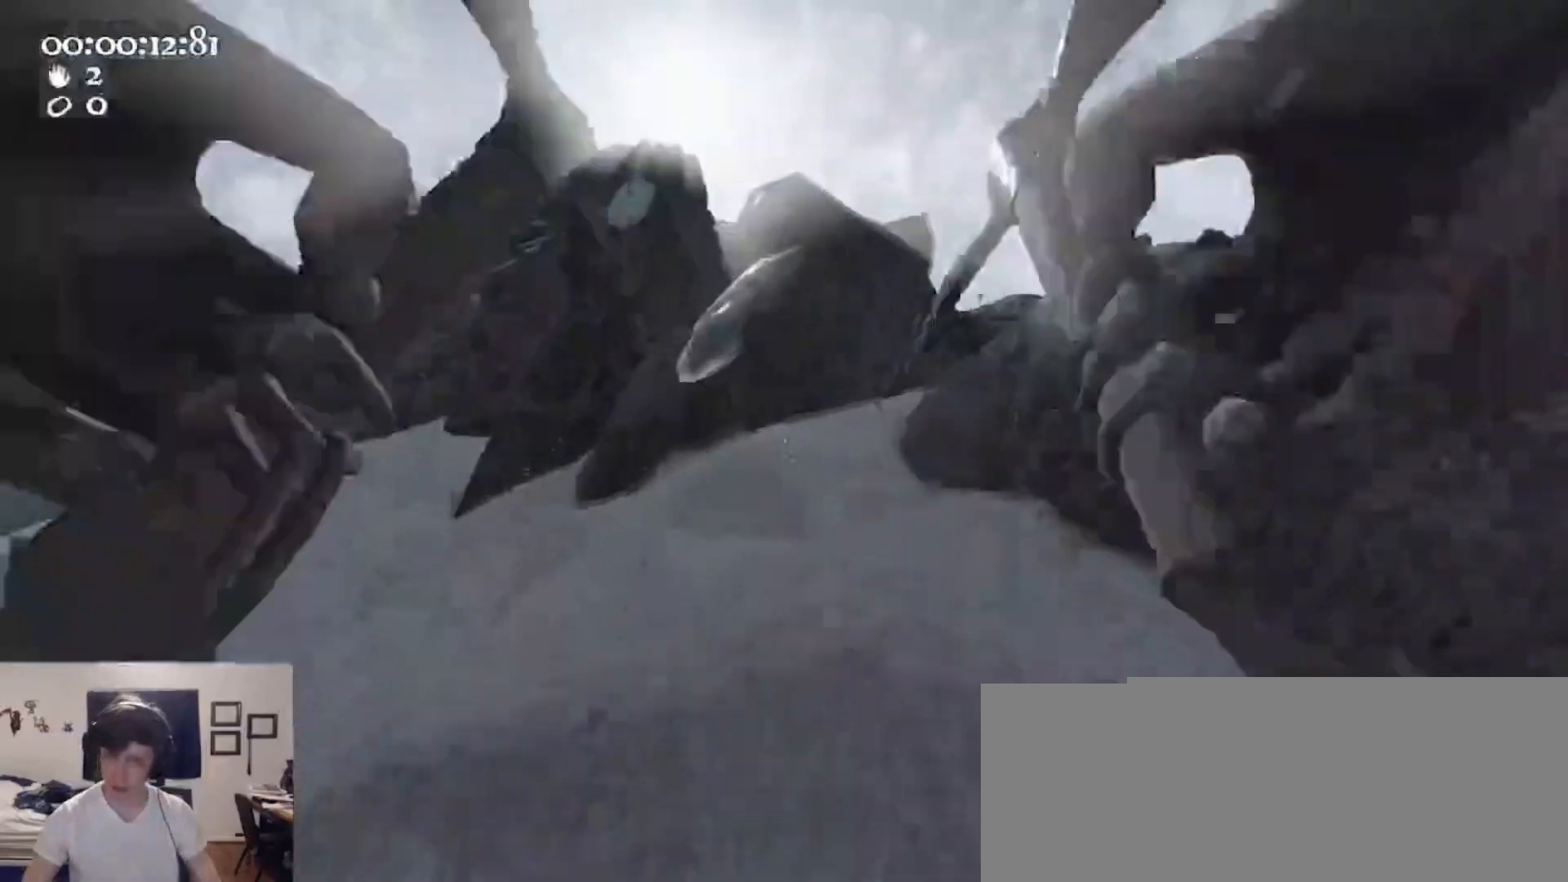
{"keys": ["w"], "mouse": ["left", "right"], "events": [[33, "mouse_left", "up"], [67, "mouse_right", "up"], [133, "mouse_left", "down"], [133, "mouse_right", "down"], [267, "d", "up"], [400, "mouse_left", "up"], [400, "mouse_right", "up"], [467, "mouse_left", "down"], [467, "mouse_right", "down"]]}
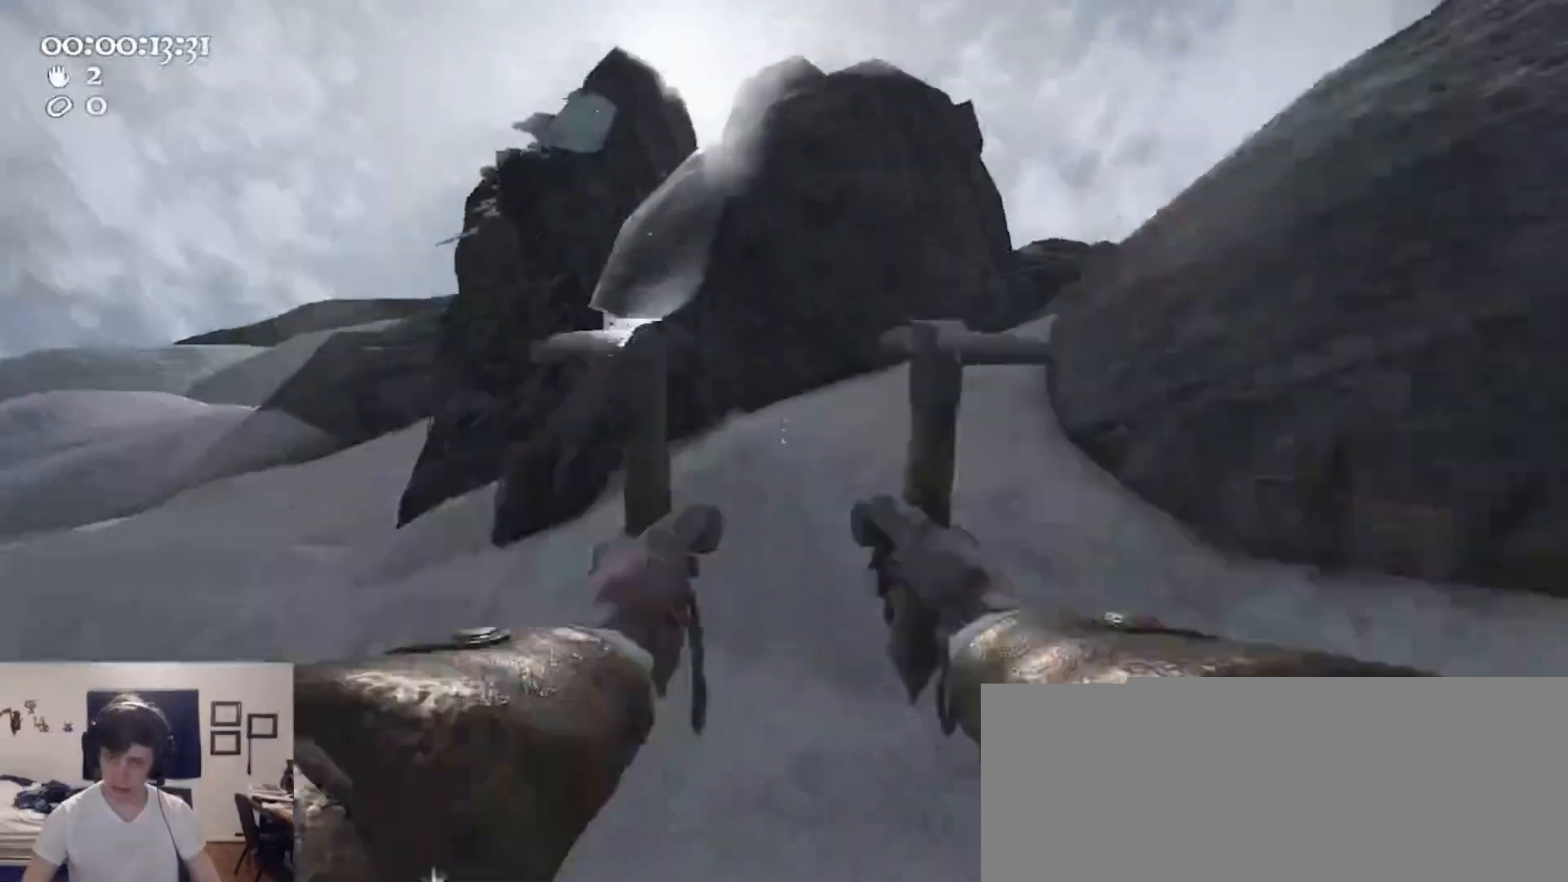
{"keys": ["a", "ctrl", "d", "s", "space"], "mouse": ["left", "right"], "events": [[33, "d", "down"], [300, "mouse_left", "up"], [300, "mouse_right", "up"], [300, "w", "up"], [333, "ctrl", "down"], [367, "mouse_left", "down"], [367, "mouse_right", "down"], [433, "s", "down"], [433, "space", "down"], [467, "a", "down"]]}
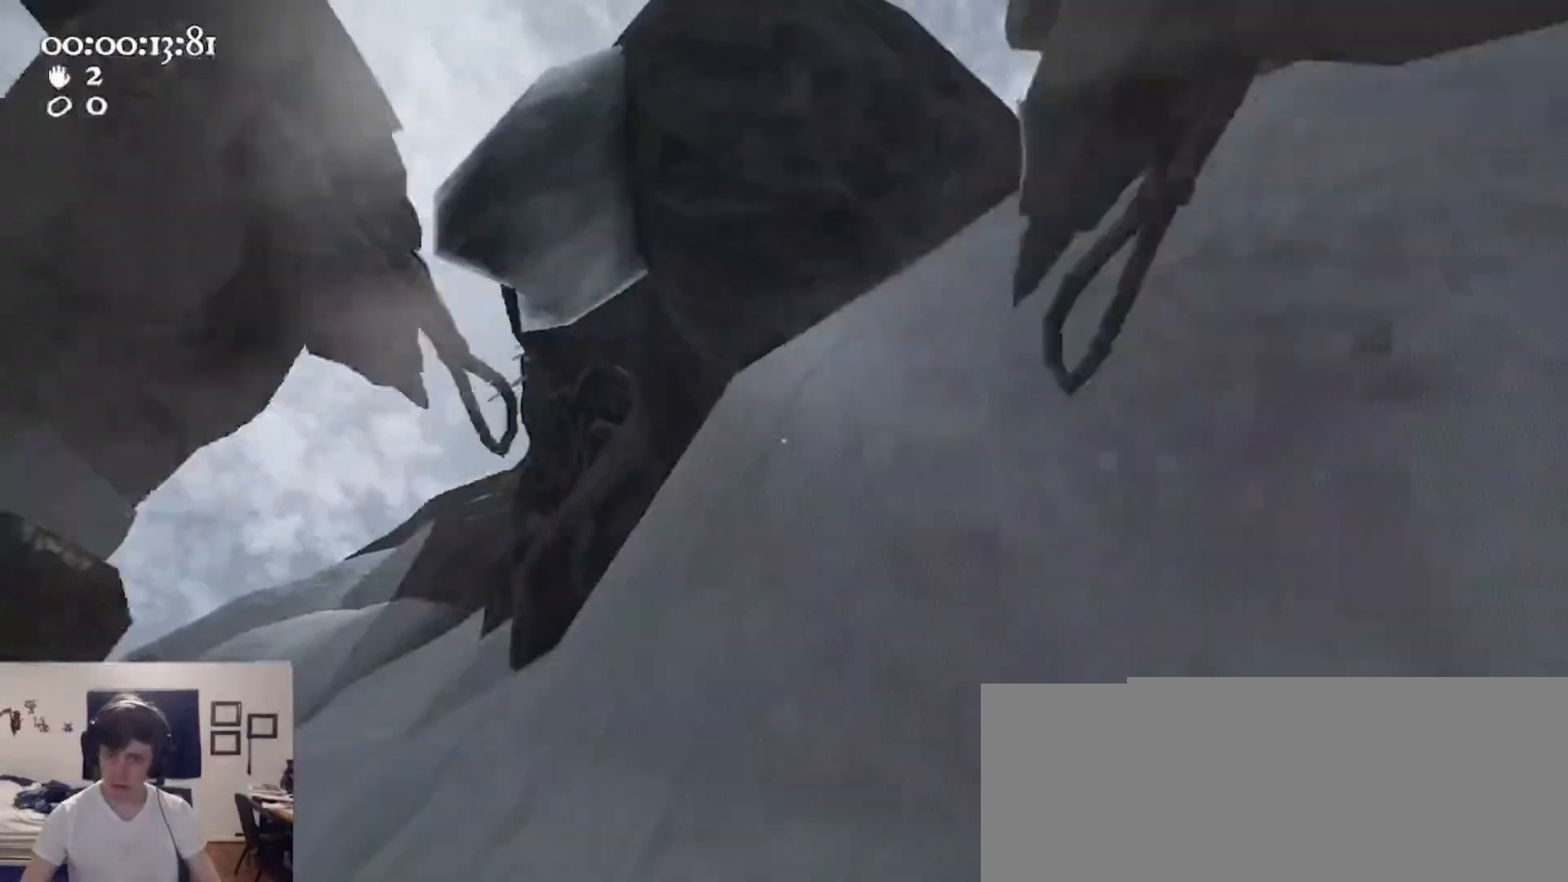
{"keys": [], "mouse": [], "events": [[33, "d", "up"], [67, "ctrl", "up"], [67, "s", "up"], [67, "space", "up"], [133, "mouse_left", "up"], [167, "mouse_right", "up"], [200, "mouse_left", "down"], [200, "mouse_right", "down"], [400, "mouse_left", "up"], [400, "mouse_right", "up"], [500, "a", "up"]]}
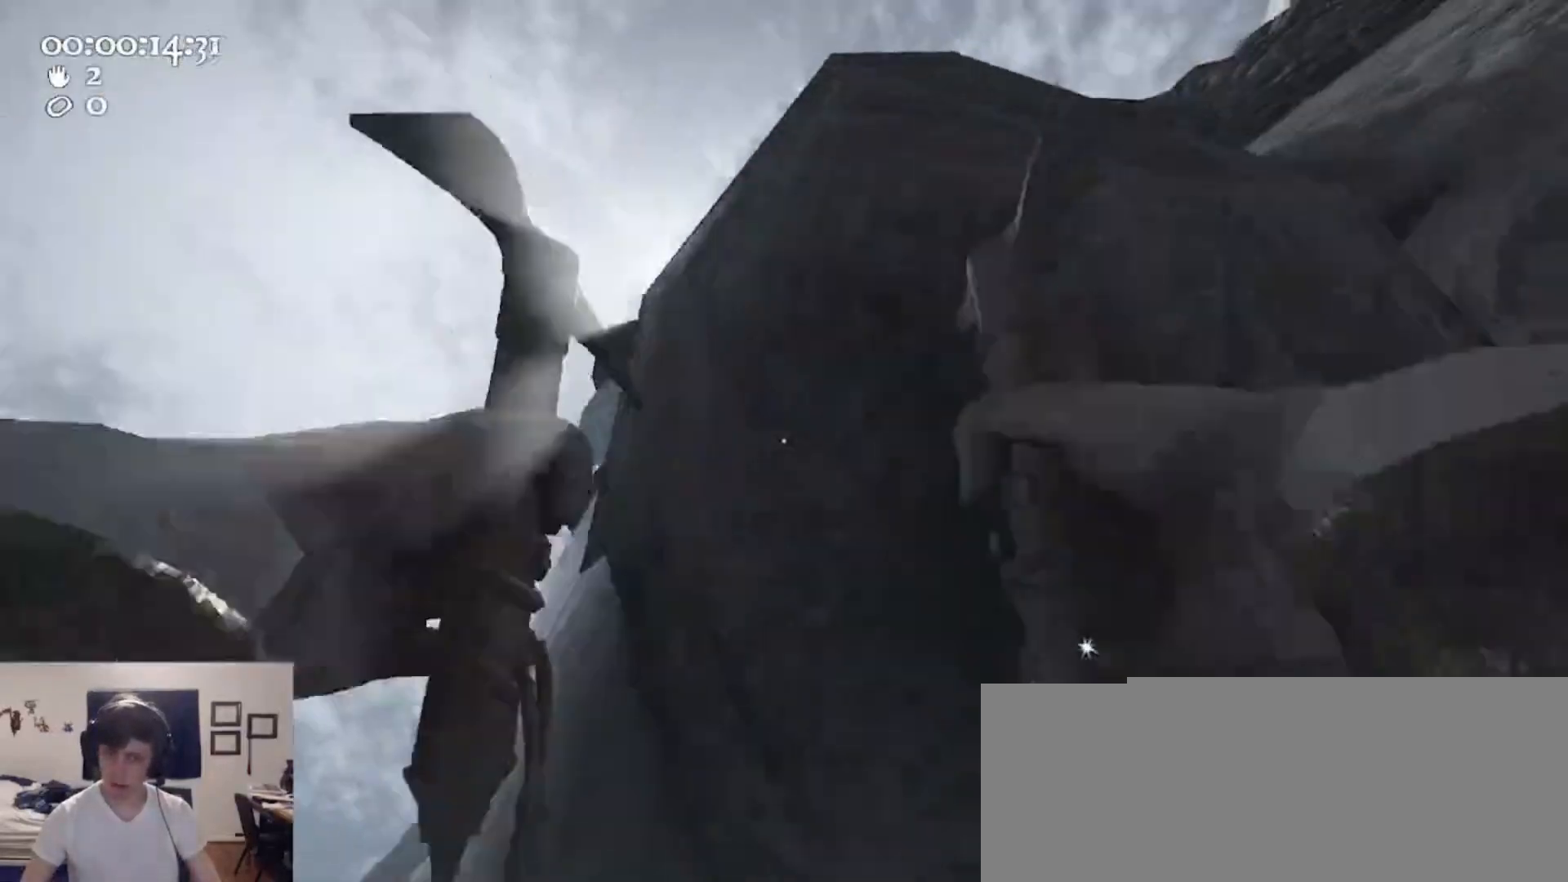
{"keys": ["d", "w"], "mouse": ["left", "right"], "events": [[33, "w", "down"], [133, "d", "down"], [133, "mouse_left", "down"], [133, "mouse_right", "down"]]}
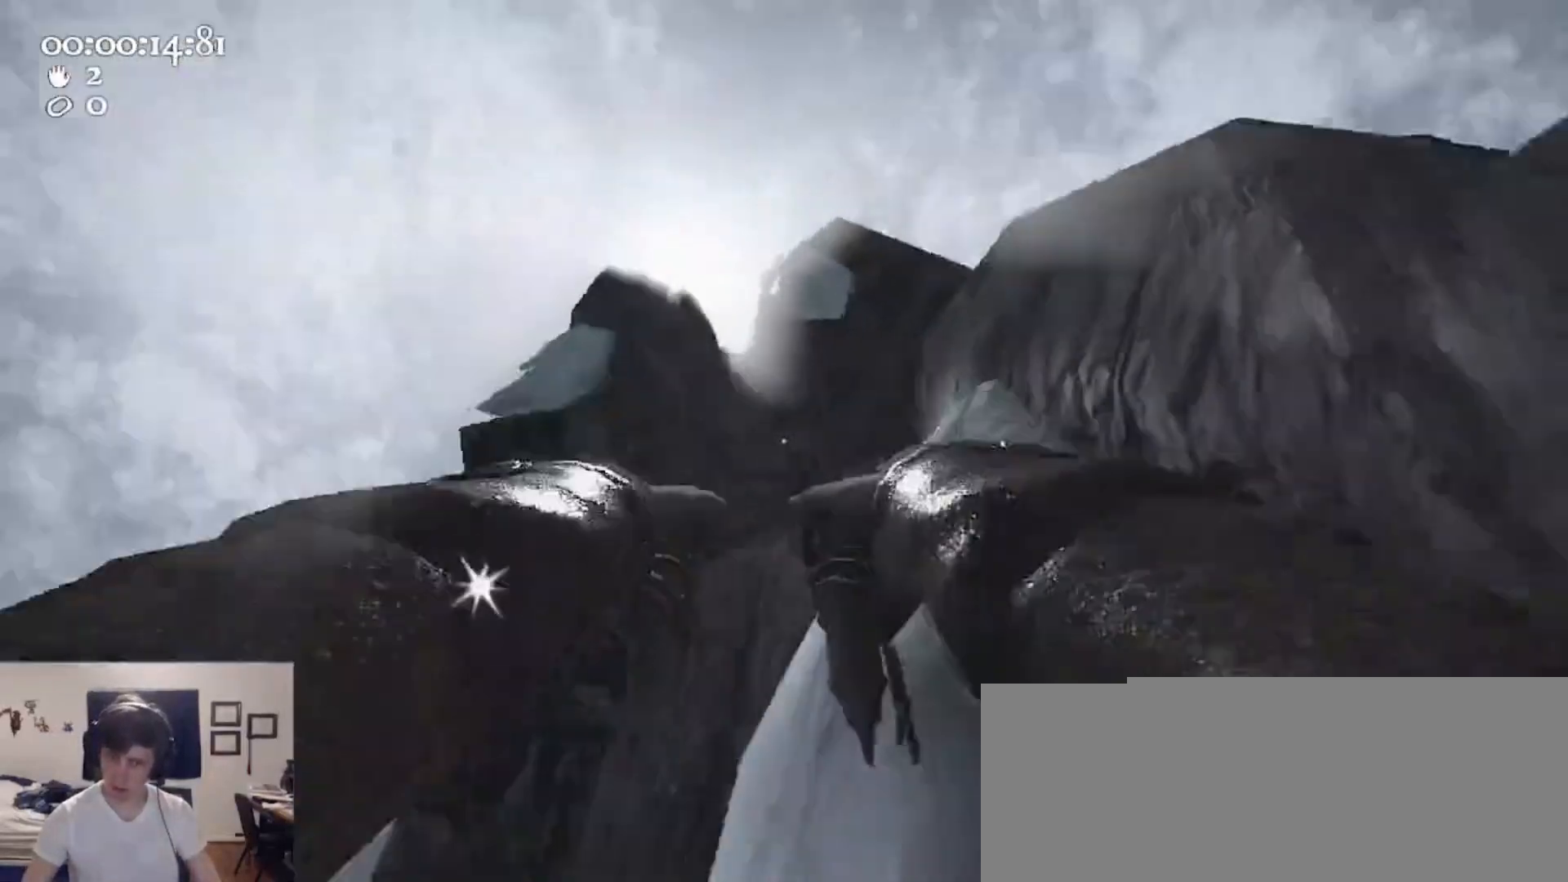
{"keys": ["a", "ctrl", "s", "space"], "mouse": ["left", "right"], "events": [[233, "w", "up"], [267, "a", "down"], [267, "d", "up"], [433, "ctrl", "down"], [433, "s", "down"], [467, "space", "down"]]}
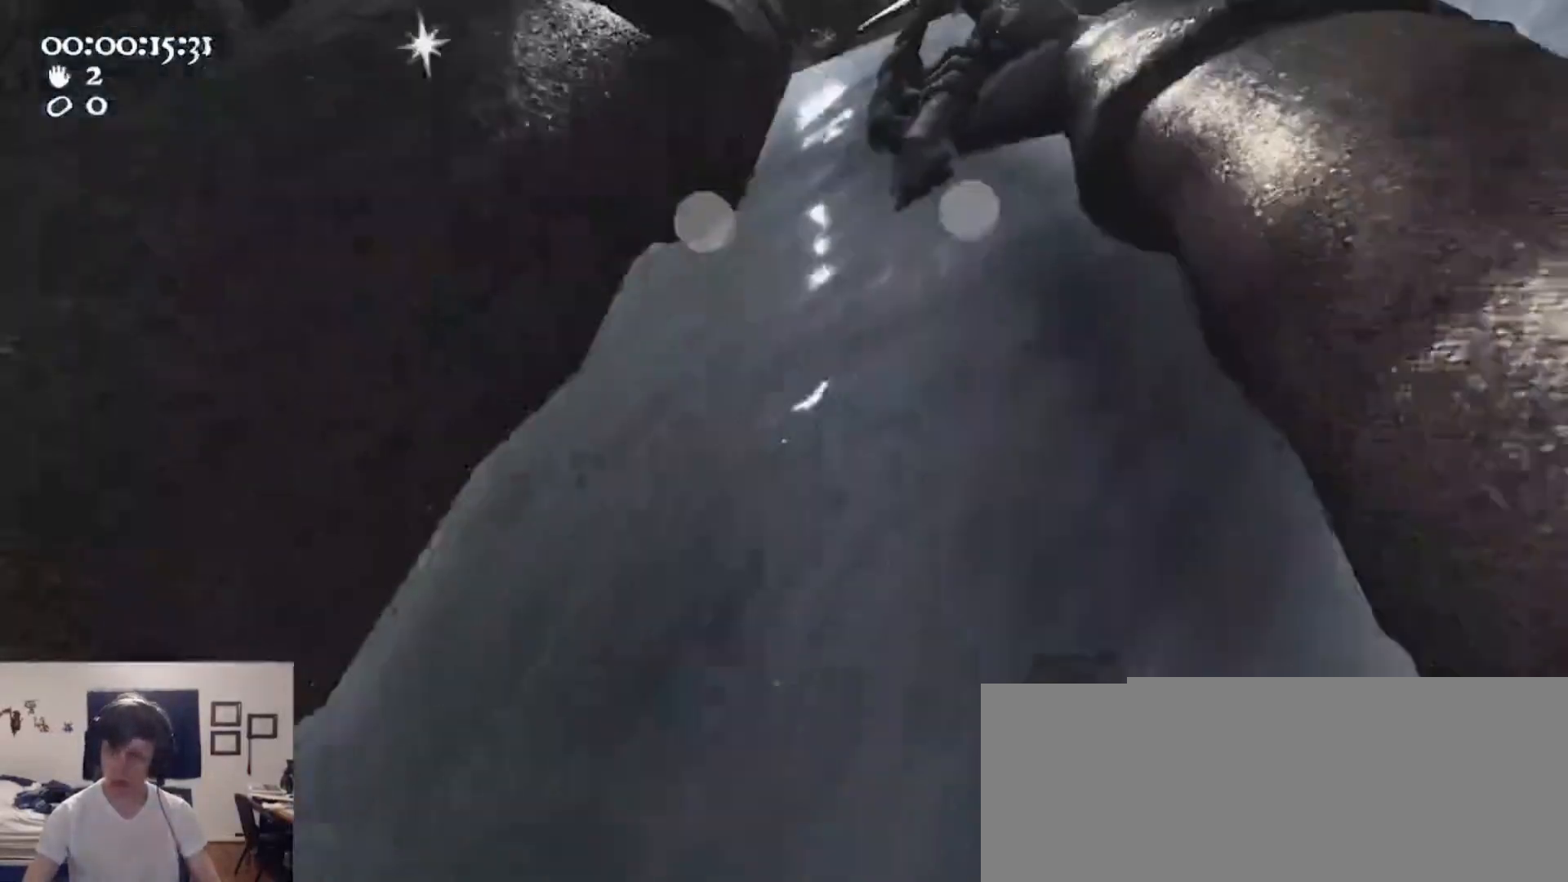
{"keys": ["a"], "mouse": ["left", "right"], "events": [[100, "a", "up"], [100, "mouse_left", "up"], [100, "mouse_right", "up"], [167, "ctrl", "up"], [200, "mouse_left", "down"], [200, "mouse_right", "down"], [200, "space", "up"], [267, "a", "down"], [433, "s", "up"]]}
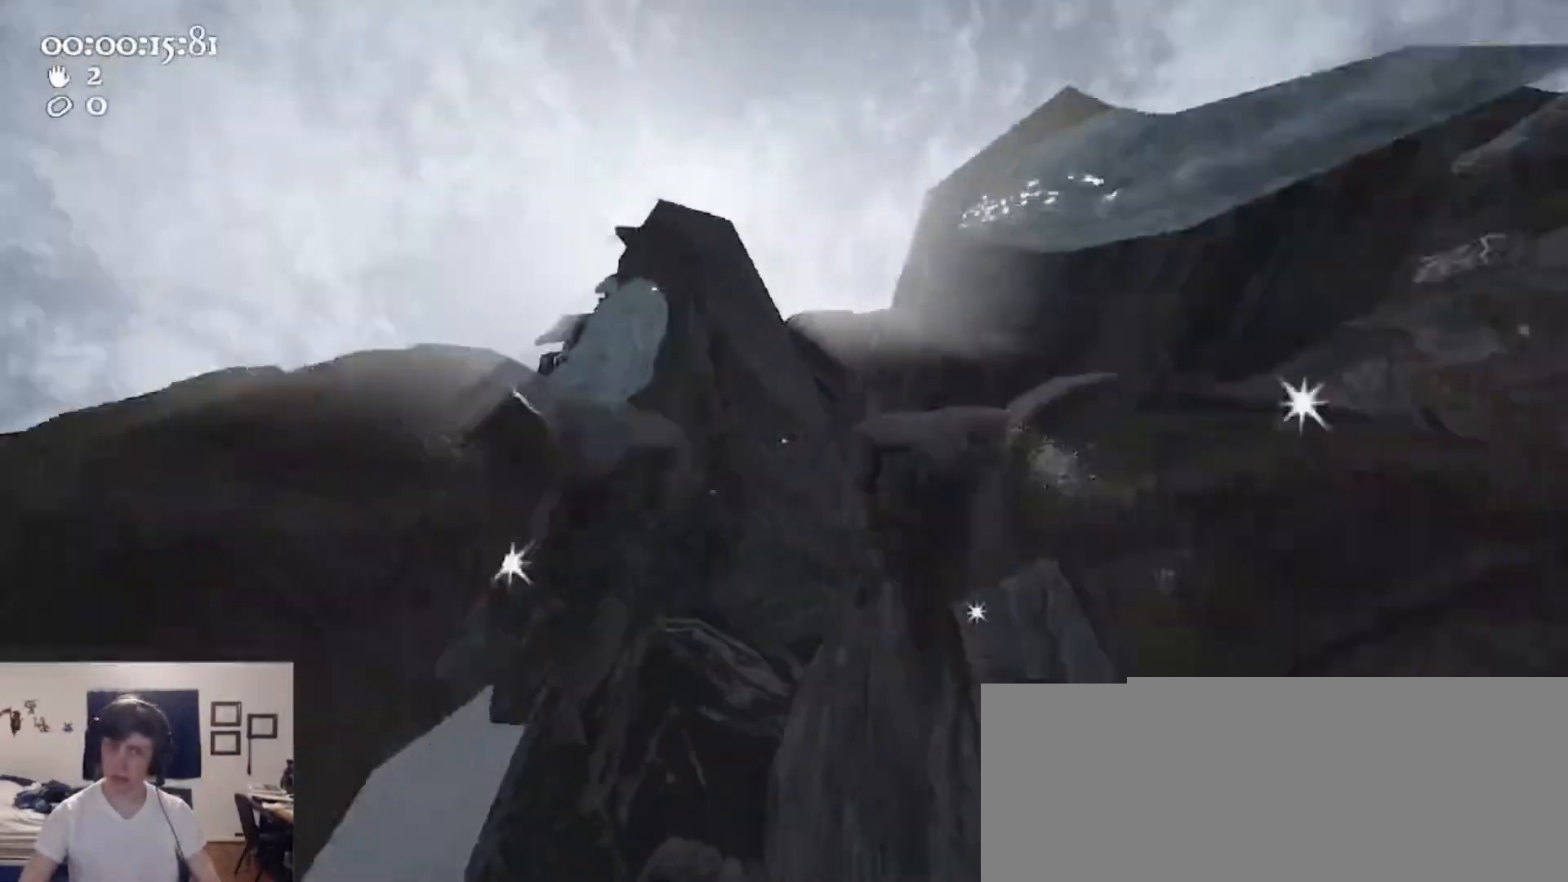
{"keys": ["w"], "mouse": ["left", "right"], "events": [[33, "a", "up"], [67, "d", "down"], [67, "mouse_left", "up"], [67, "mouse_right", "up"], [300, "d", "up"], [300, "mouse_left", "down"], [300, "mouse_right", "down"], [467, "w", "down"]]}
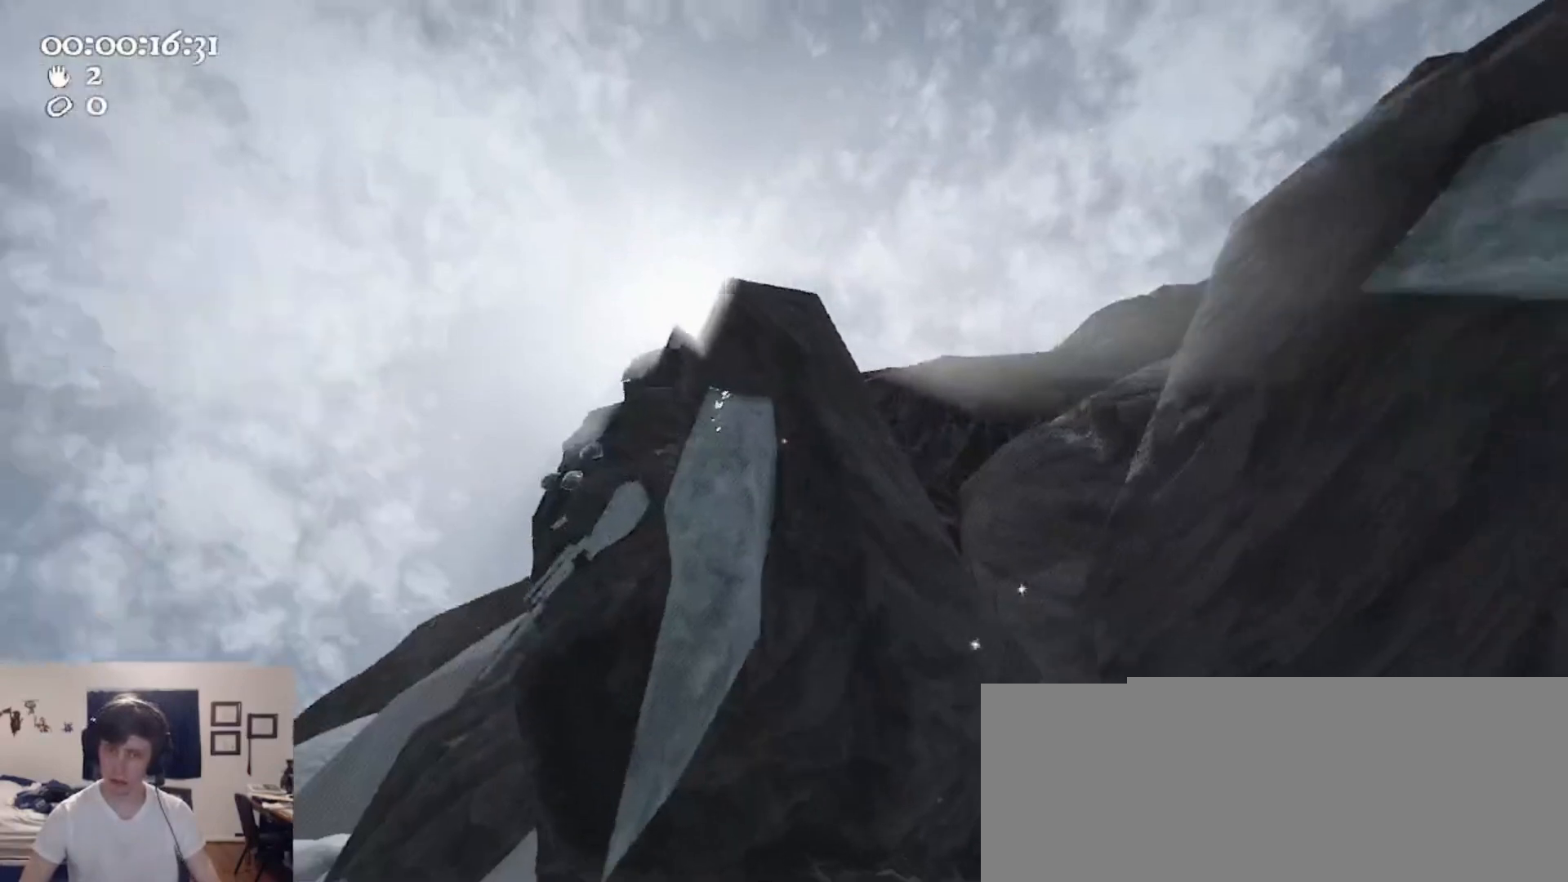
{"keys": [], "mouse": ["left", "right"], "events": [[200, "d", "down"], [433, "w", "up"], [467, "d", "up"]]}
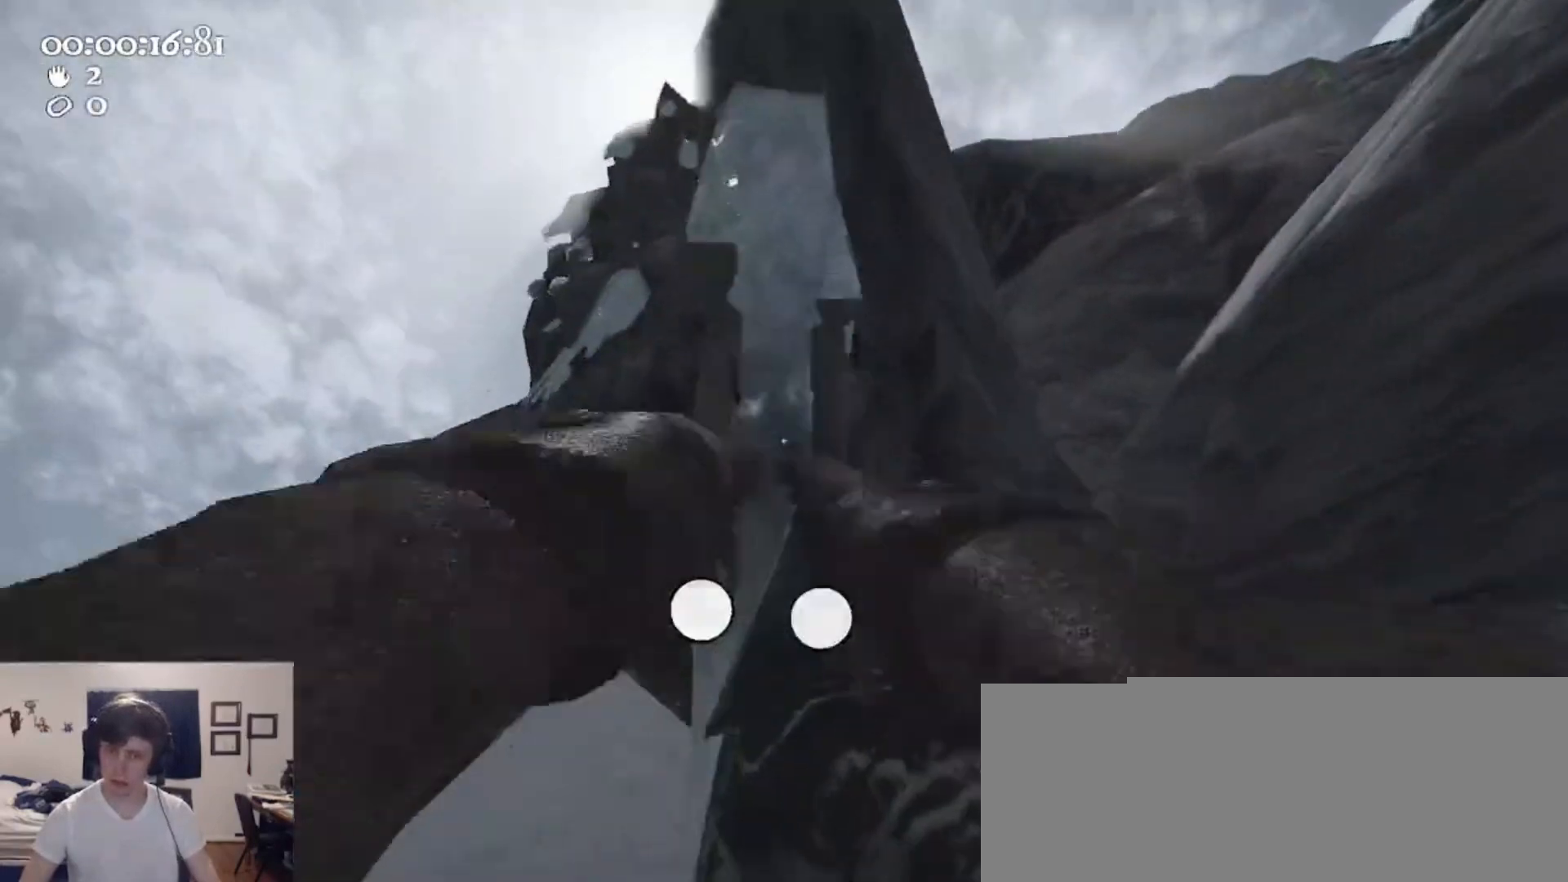
{"keys": ["s", "space"], "mouse": ["left", "right"], "events": [[33, "s", "down"], [433, "space", "down"]]}
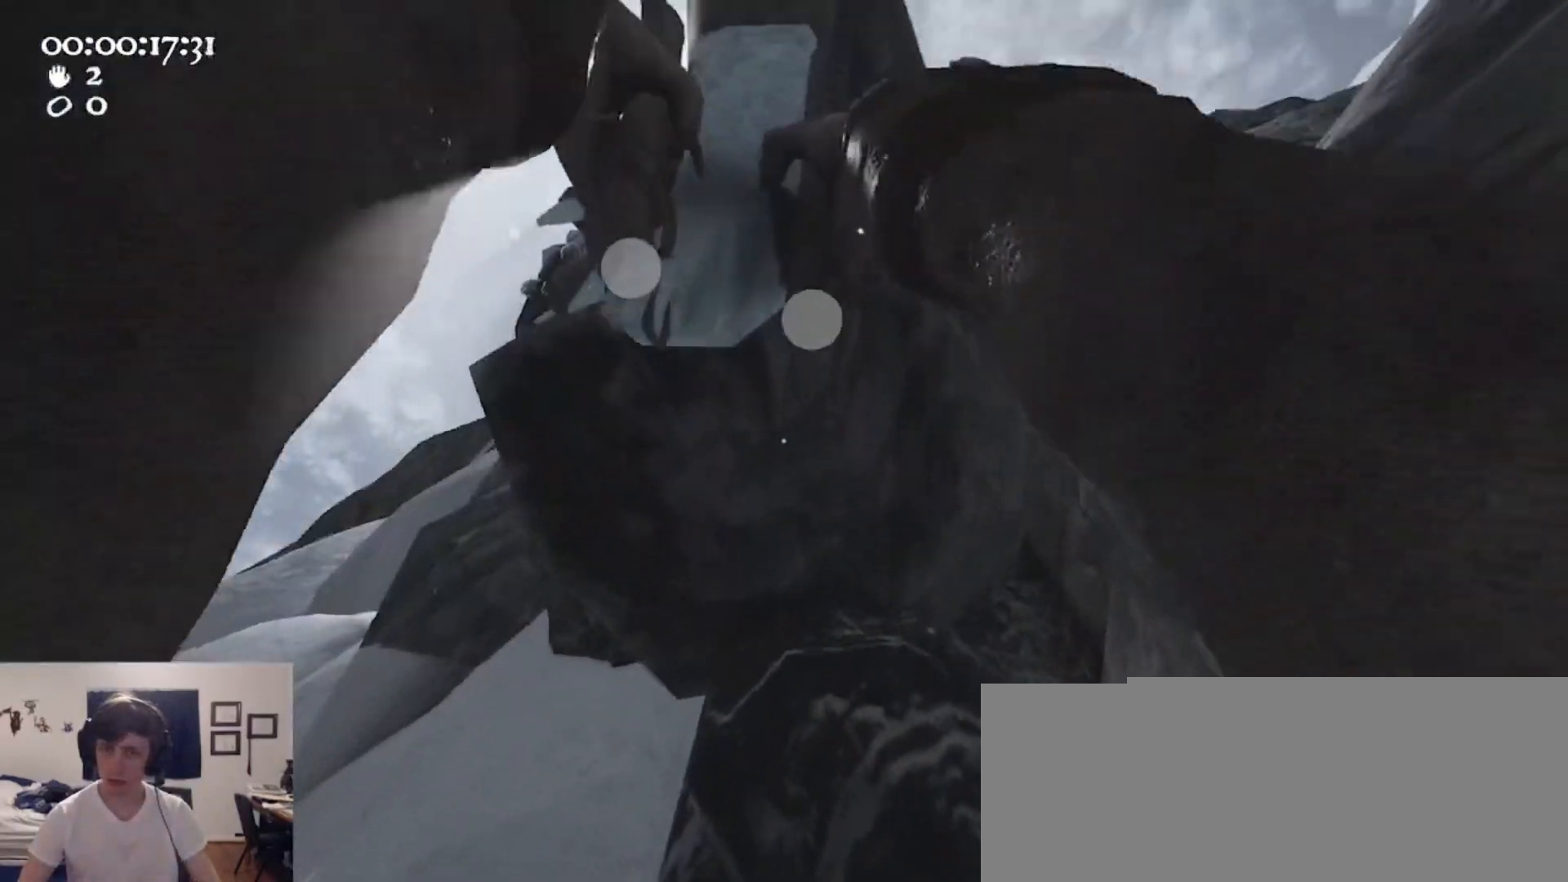
{"keys": ["w"], "mouse": ["left", "right"], "events": [[267, "mouse_left", "up"], [267, "mouse_right", "up"], [267, "s", "up"], [300, "mouse_right", "down"], [300, "space", "up"], [367, "mouse_left", "down"], [367, "w", "down"]]}
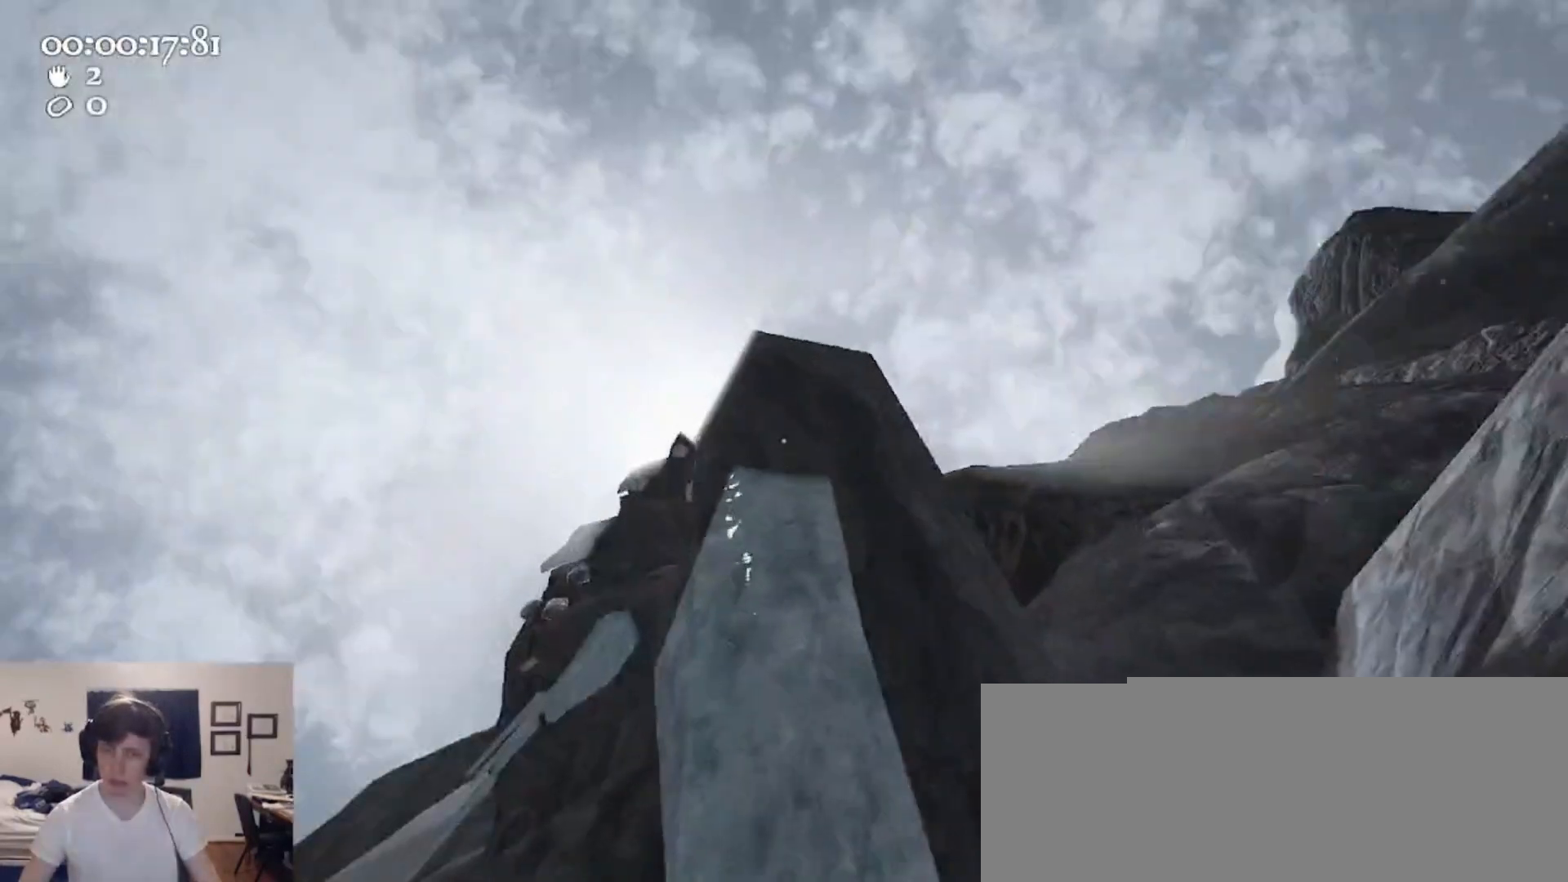
{"keys": ["s", "space"], "mouse": ["left", "right"], "events": [[233, "w", "up"], [333, "s", "down"], [433, "space", "down"]]}
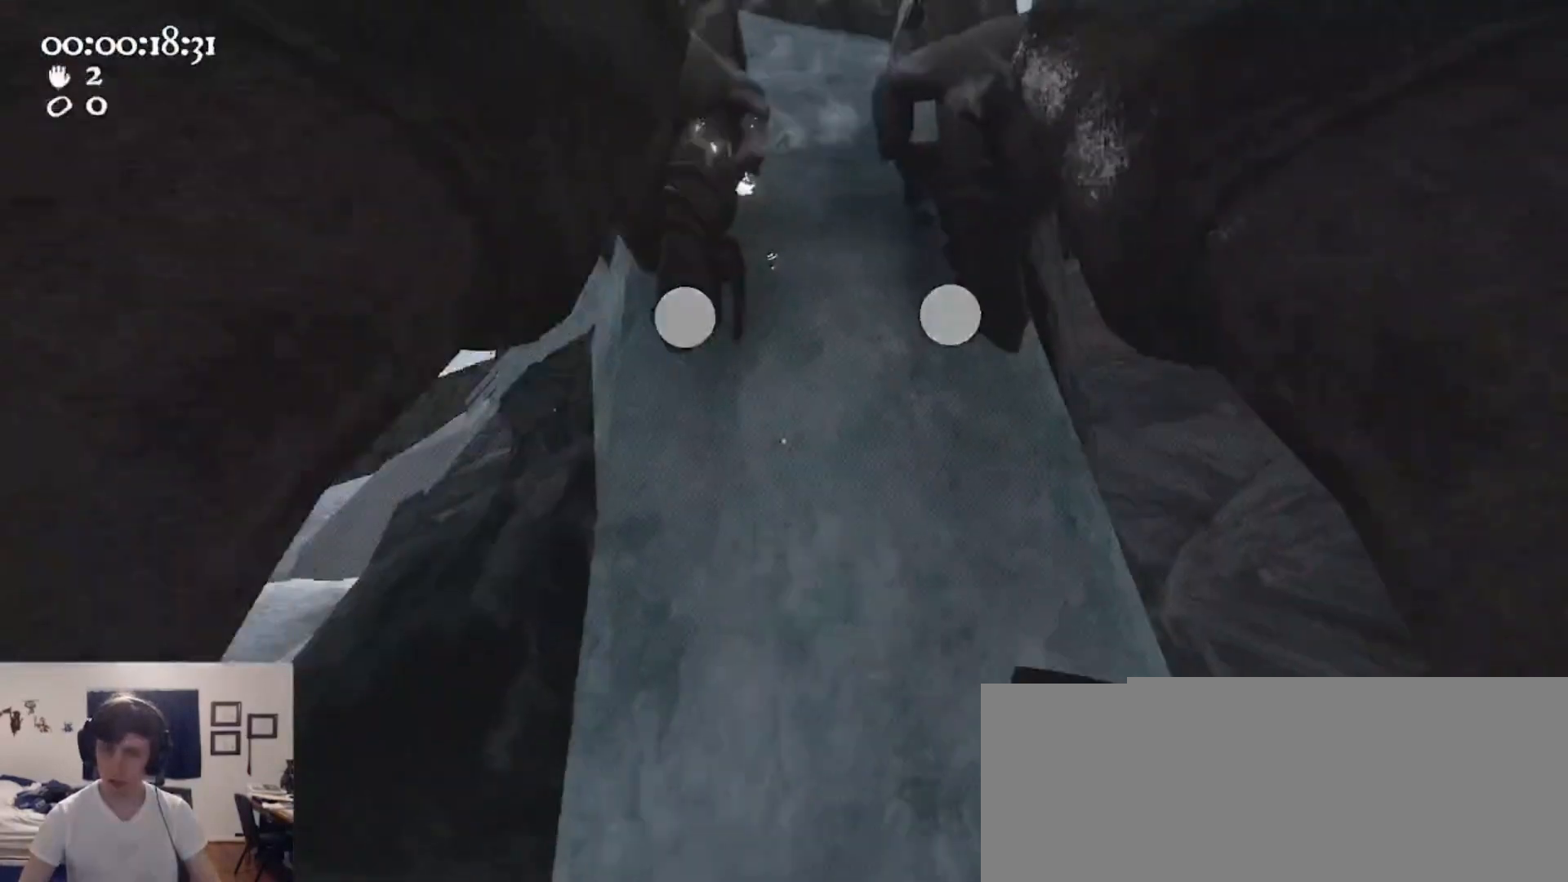
{"keys": ["w"], "mouse": ["left", "right"], "events": [[200, "mouse_left", "up"], [200, "mouse_right", "up"], [200, "s", "up"], [300, "mouse_left", "down"], [300, "mouse_right", "down"], [300, "space", "up"], [433, "w", "down"]]}
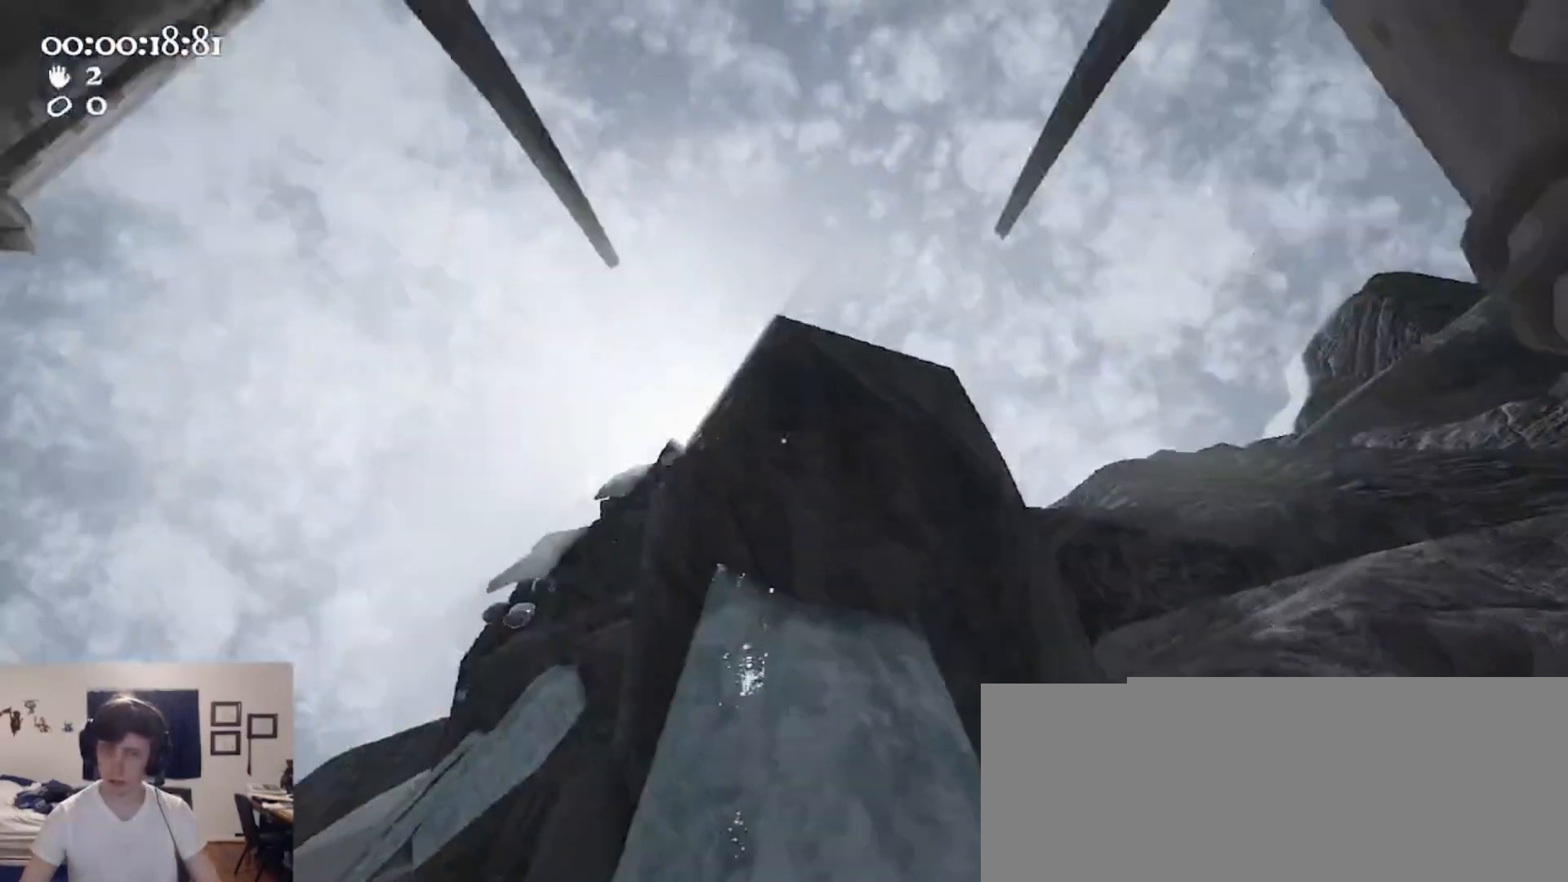
{"keys": [], "mouse": ["left", "right"], "events": [[133, "w", "up"], [233, "w", "down"], [400, "w", "up"]]}
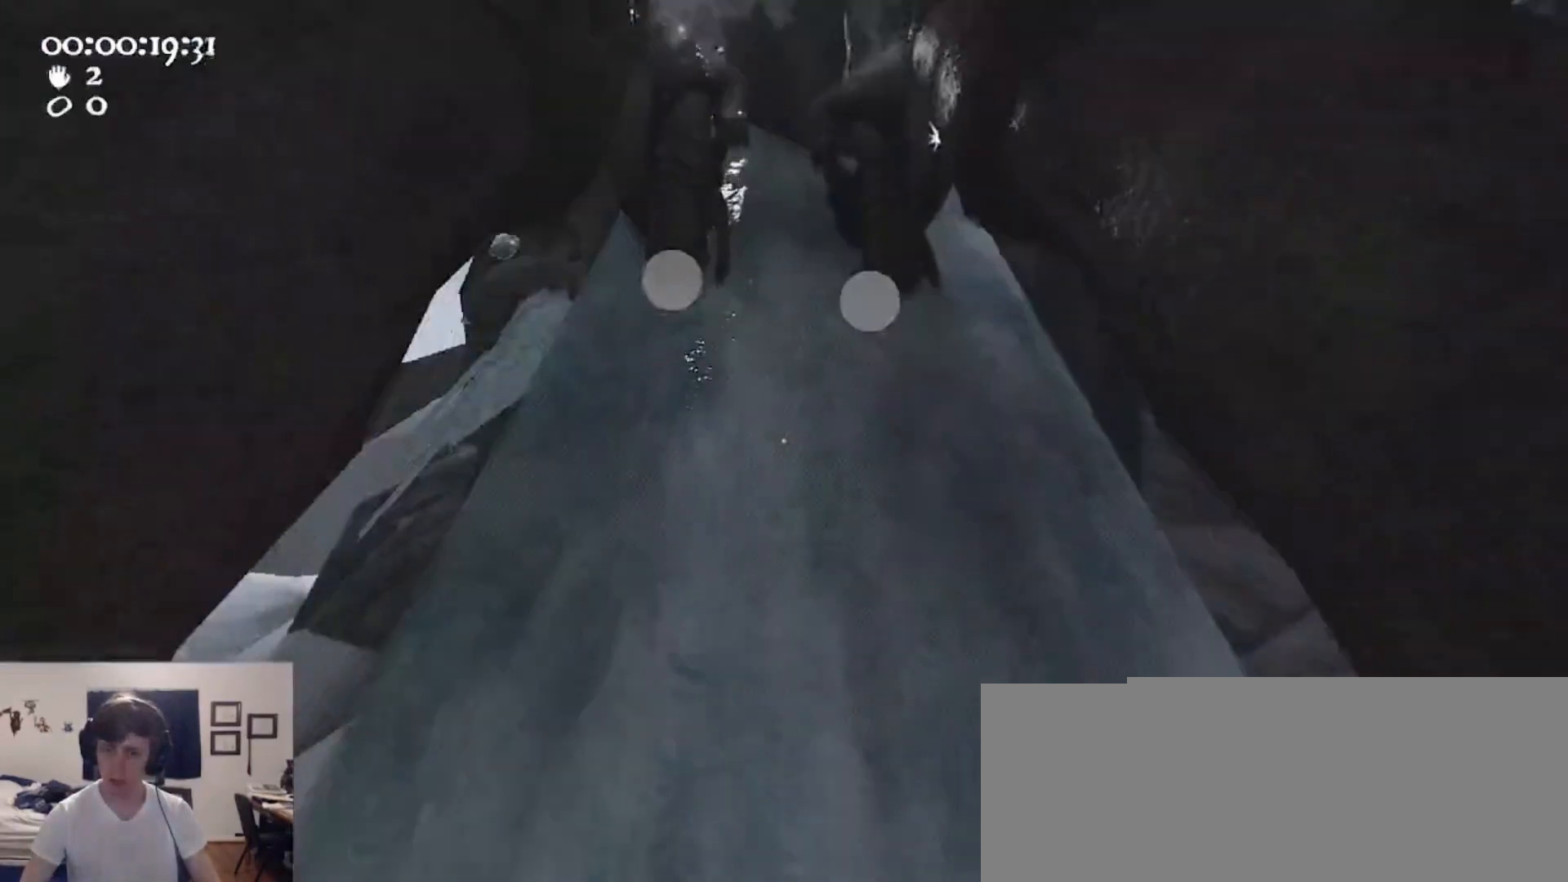
{"keys": ["a", "w"], "mouse": ["left", "right"], "events": [[133, "ctrl", "down"], [133, "s", "down"], [233, "a", "down"], [233, "space", "down"], [367, "mouse_left", "up"], [367, "mouse_right", "up"], [367, "s", "up"], [433, "ctrl", "up"], [433, "space", "up"], [467, "mouse_left", "down"], [467, "mouse_right", "down"], [467, "w", "down"]]}
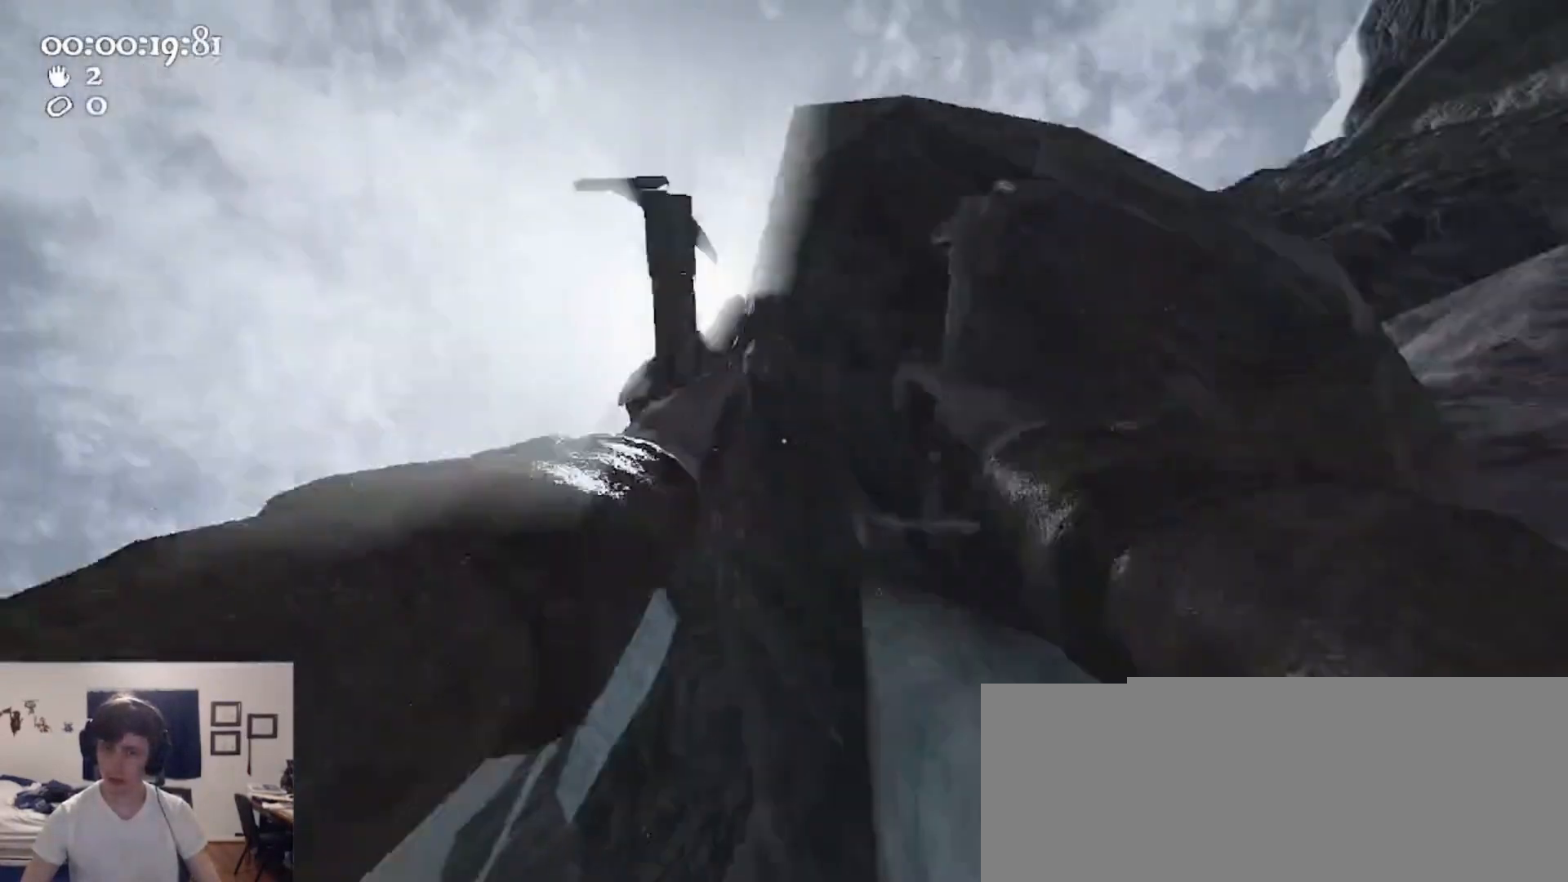
{"keys": ["d", "w"], "mouse": [], "events": [[167, "a", "up"], [400, "d", "down"], [400, "mouse_left", "up"], [433, "mouse_right", "up"]]}
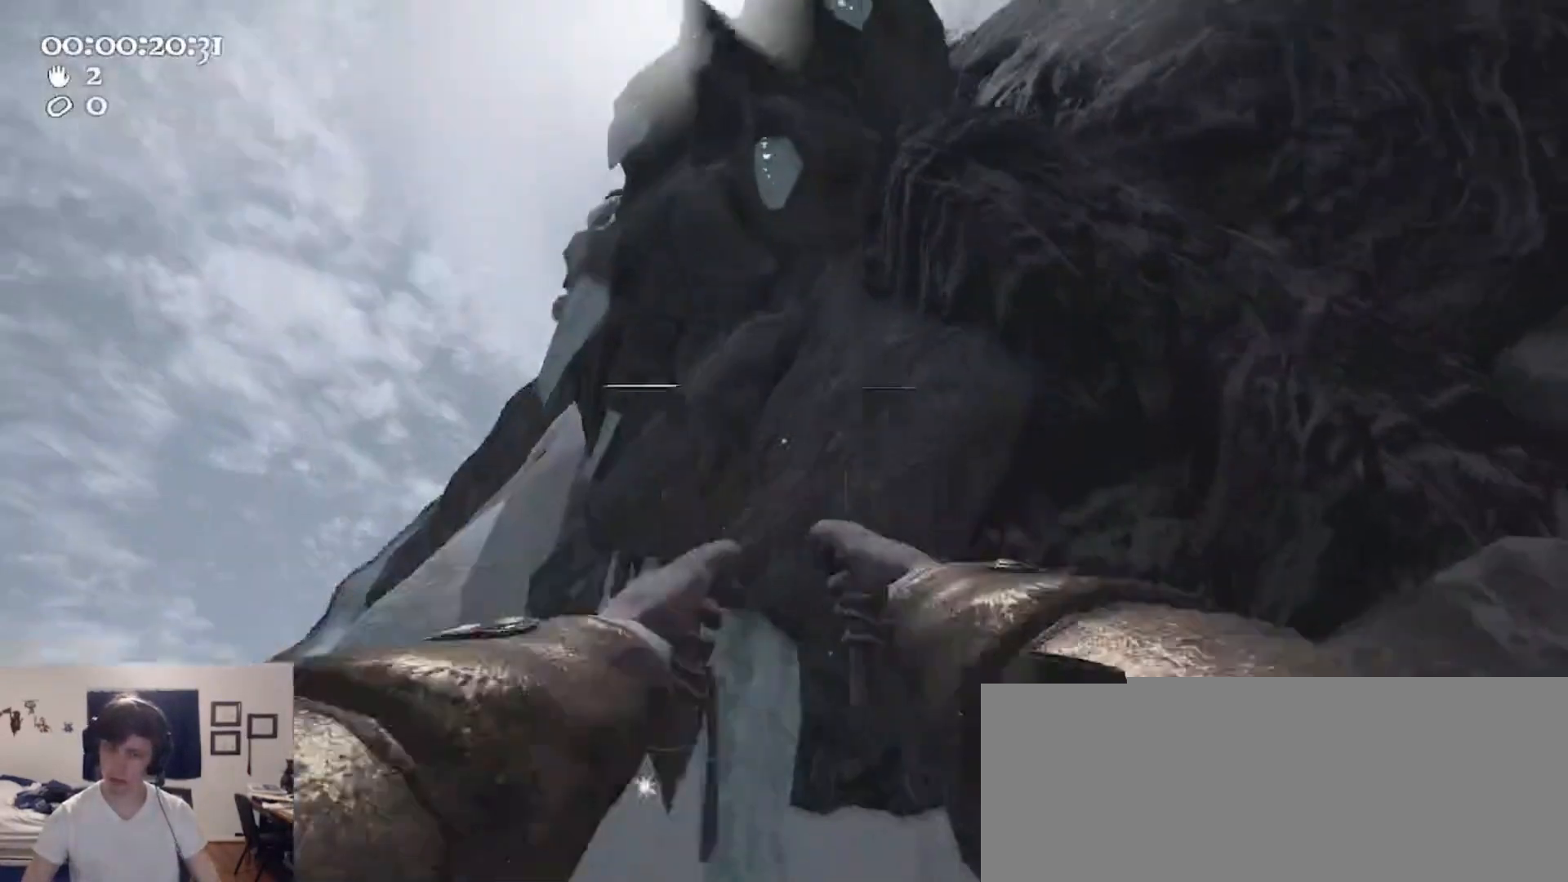
{"keys": [], "mouse": ["left", "right"], "events": [[100, "d", "up"], [333, "mouse_left", "down"], [333, "mouse_right", "down"], [333, "w", "up"]]}
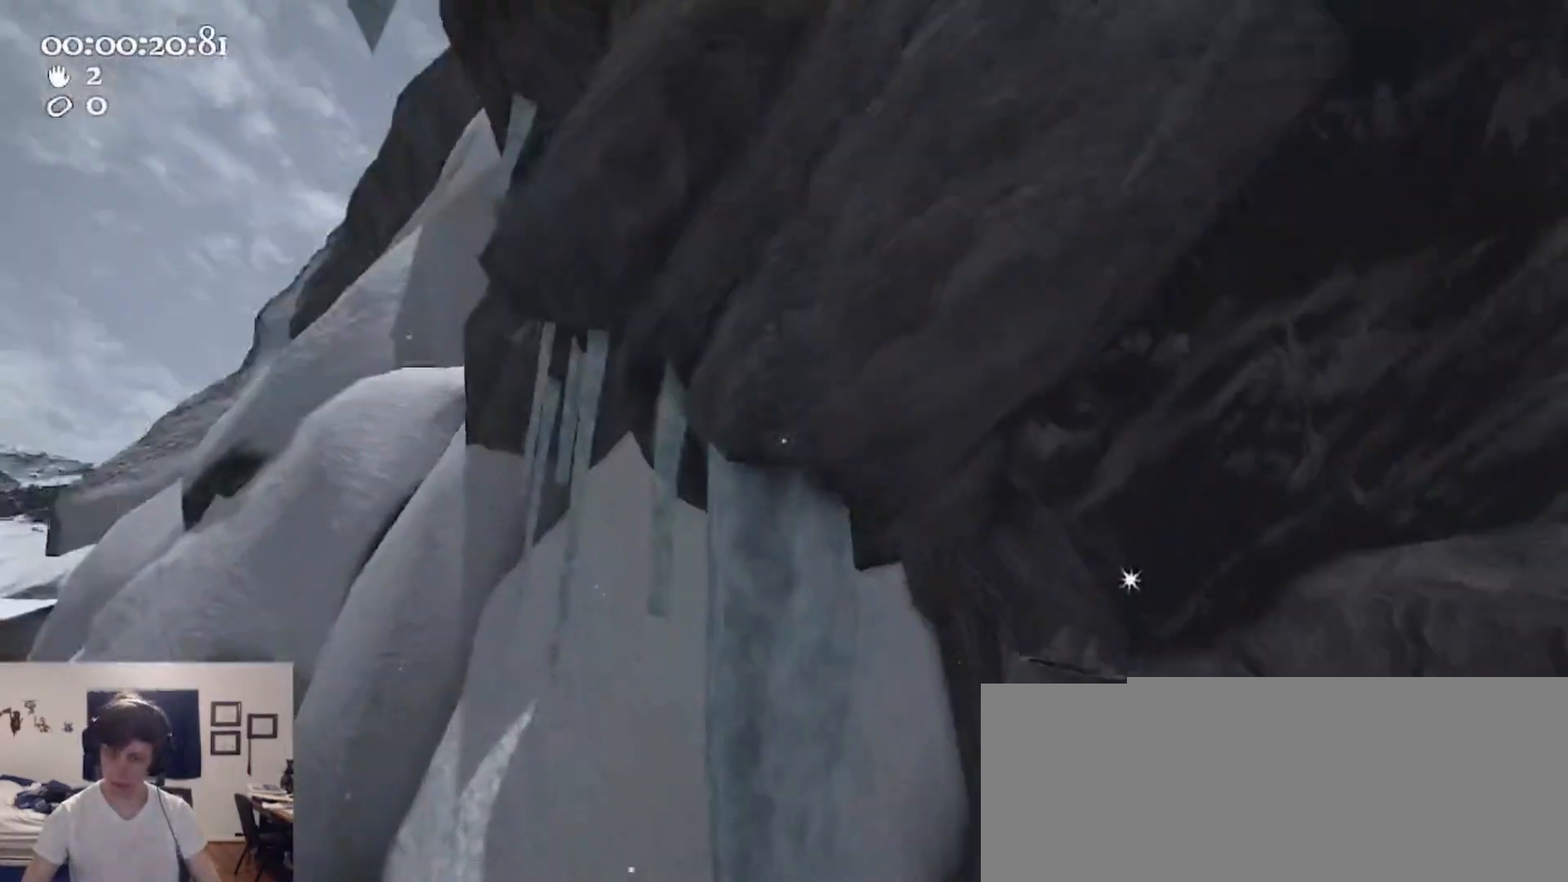
{"keys": [], "mouse": ["left", "right"], "events": [[133, "d", "down"], [233, "d", "up"], [400, "s", "down"], [500, "s", "up"]]}
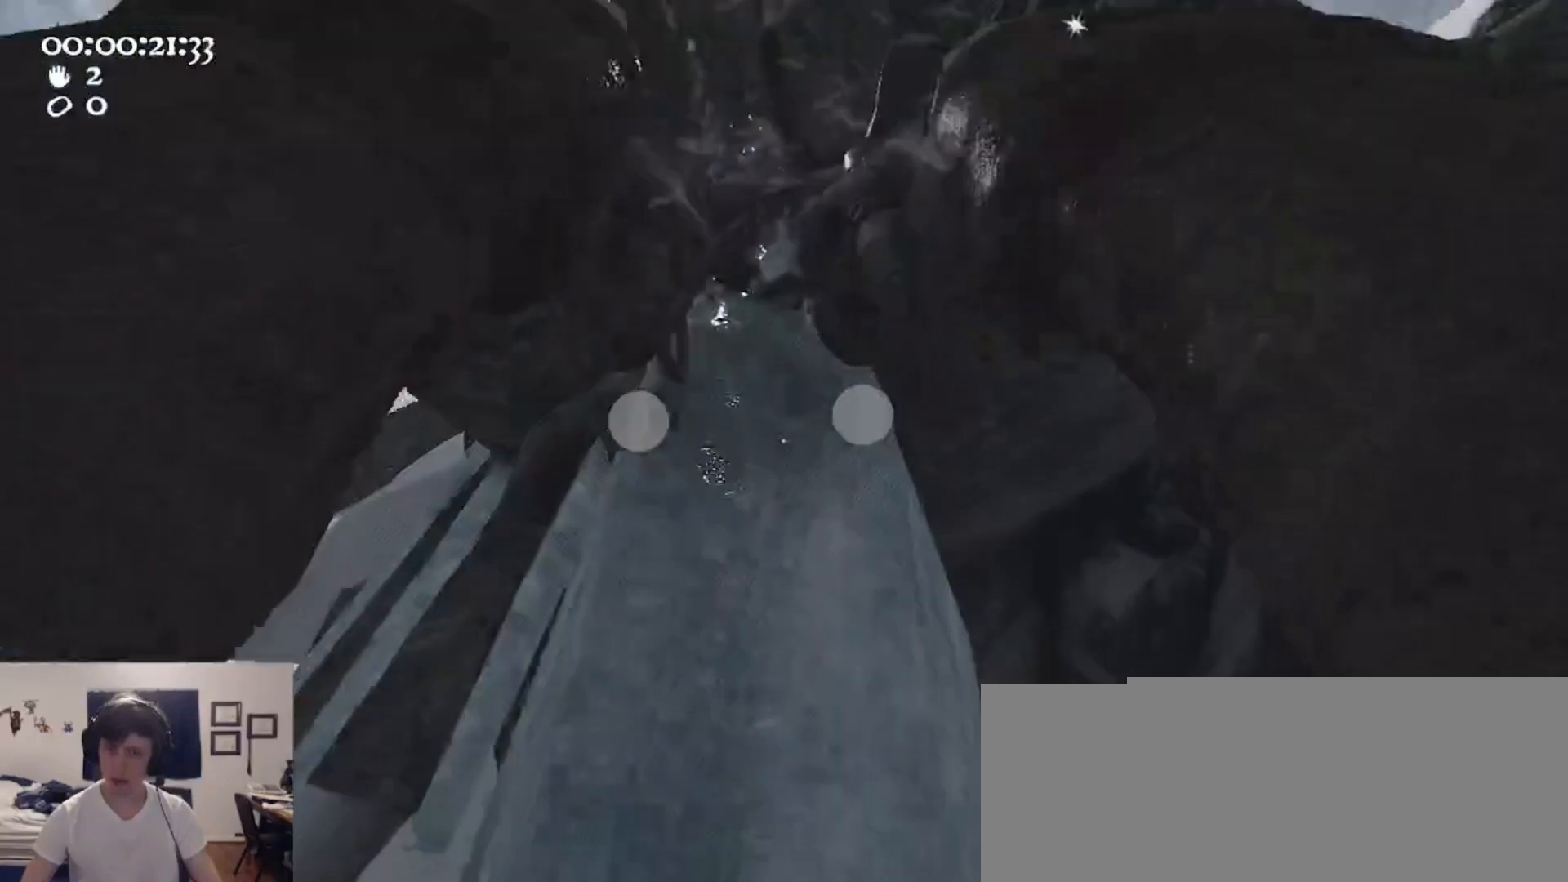
{"keys": ["a", "ctrl", "space"], "mouse": [], "events": [[267, "ctrl", "down"], [267, "s", "down"], [300, "space", "down"], [367, "a", "down"], [433, "s", "up"], [500, "mouse_left", "up"], [500, "mouse_right", "up"]]}